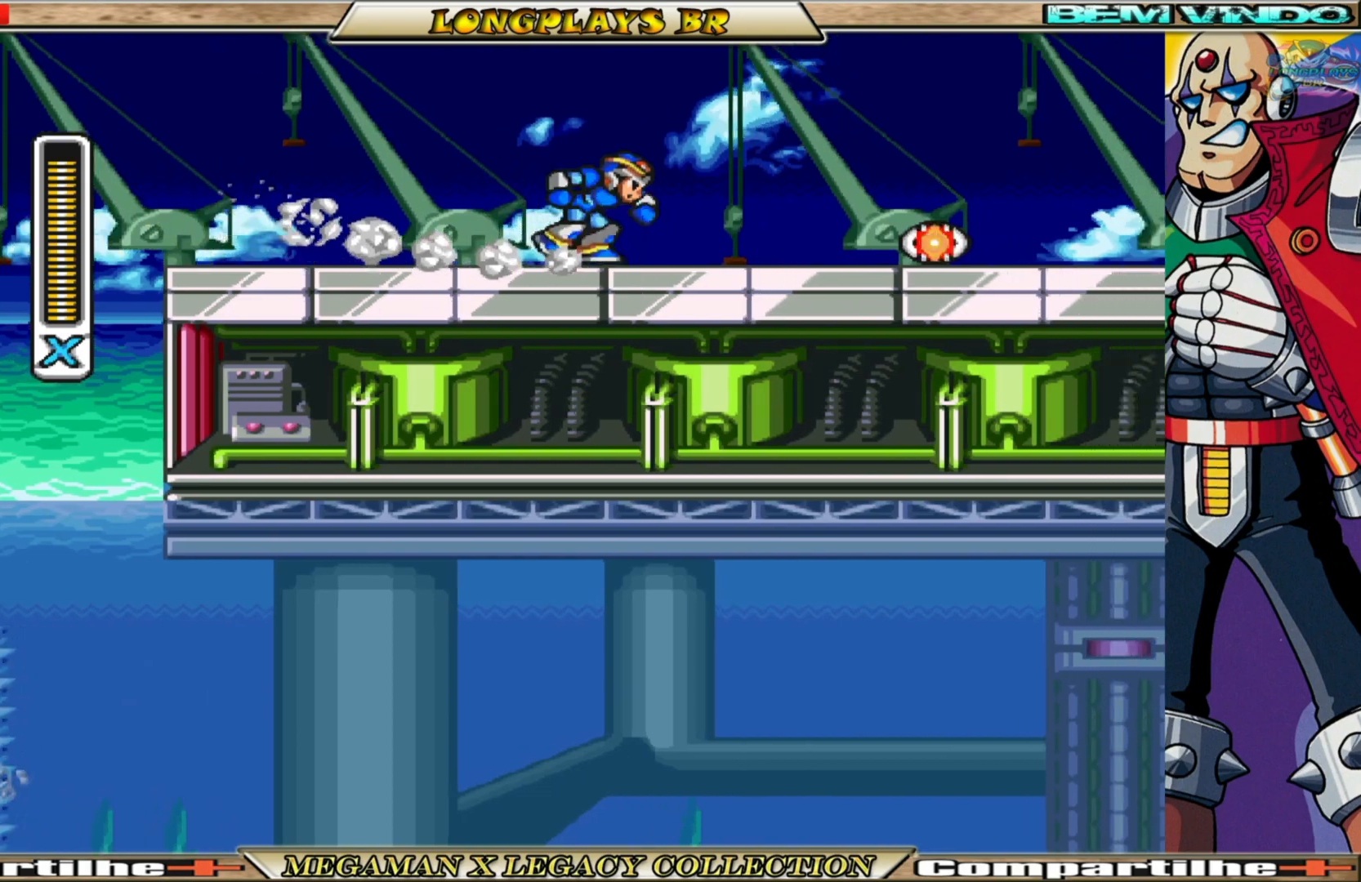
Gameplay with a controller (Xbox layout); each line is a JSON object with the inputs held at the frame after it. "events" lists button and stick changes between this image and that frame as [ms after this image, input, new state], when the widget could be followed in between.
{"buttons": [], "left_stick": "center", "right_stick": "center", "events": [[400, "B", "up"], [400, "DPAD_RIGHT", "up"]]}
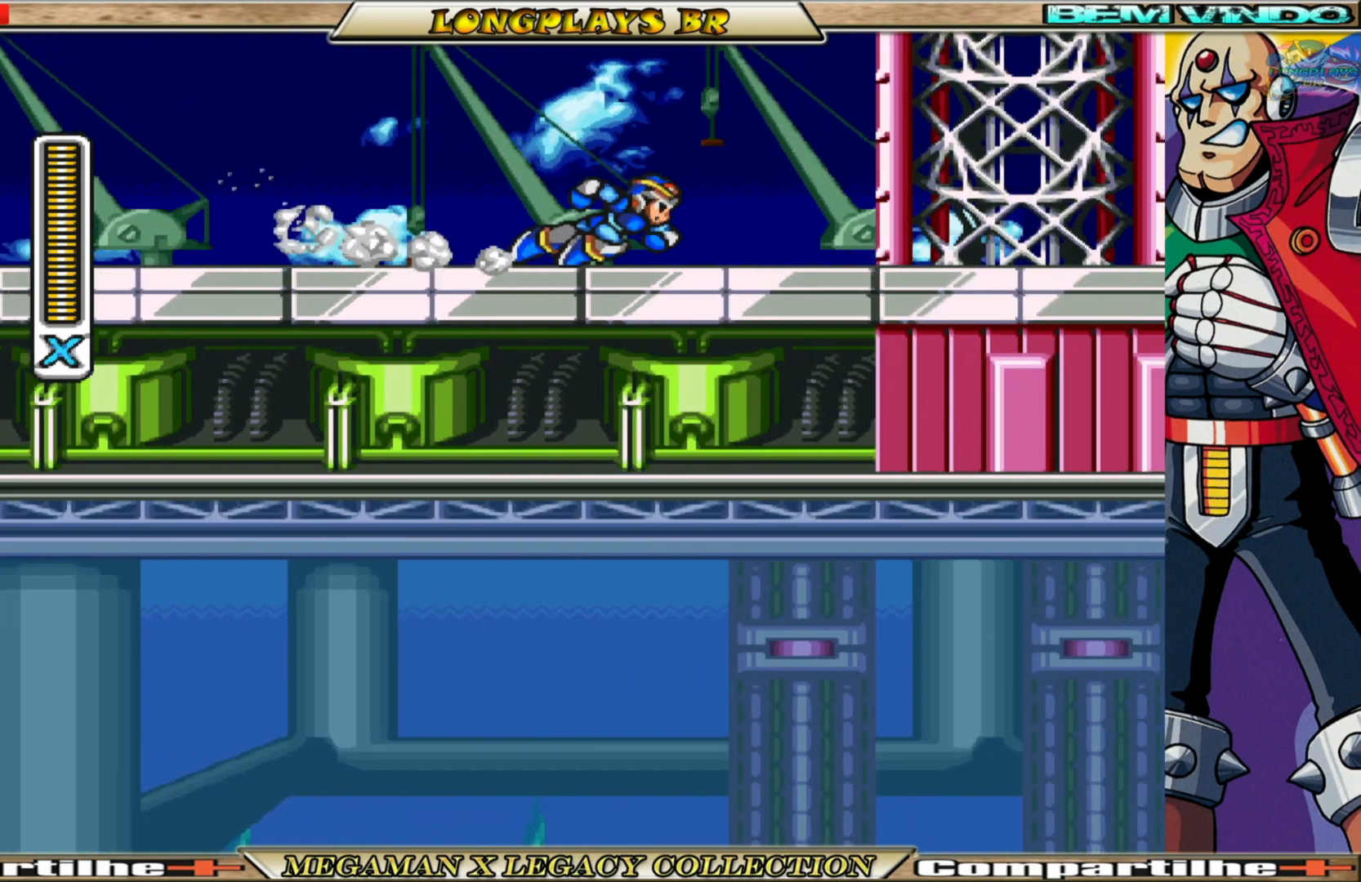
{"buttons": ["B", "DPAD_LEFT"], "left_stick": "center", "right_stick": "center", "events": [[17, "DPAD_LEFT", "down"], [317, "B", "down"]]}
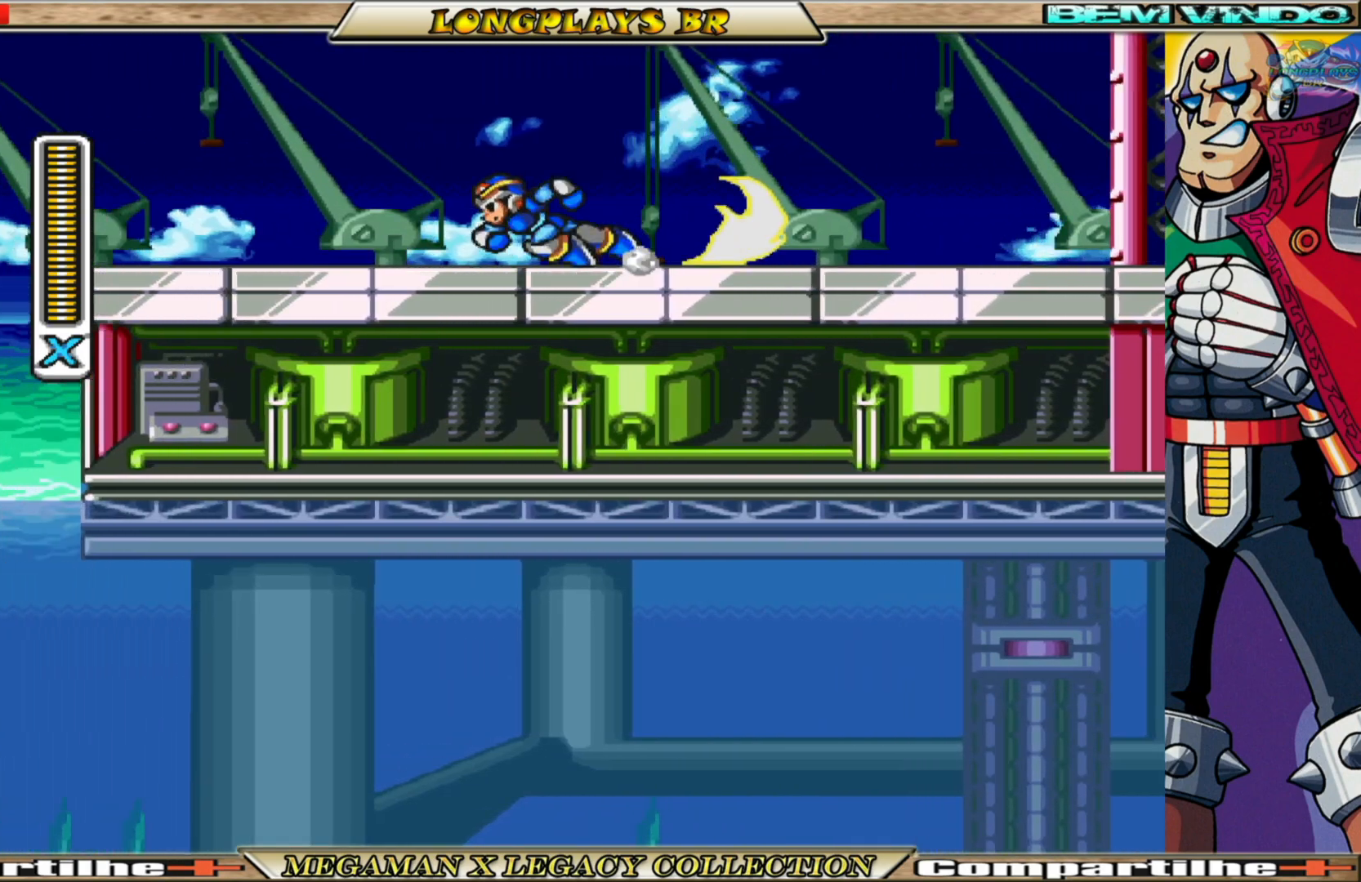
{"buttons": ["B", "DPAD_LEFT"], "left_stick": "center", "right_stick": "center", "events": [[83, "B", "up"], [183, "B", "down"], [417, "B", "up"], [483, "B", "down"]]}
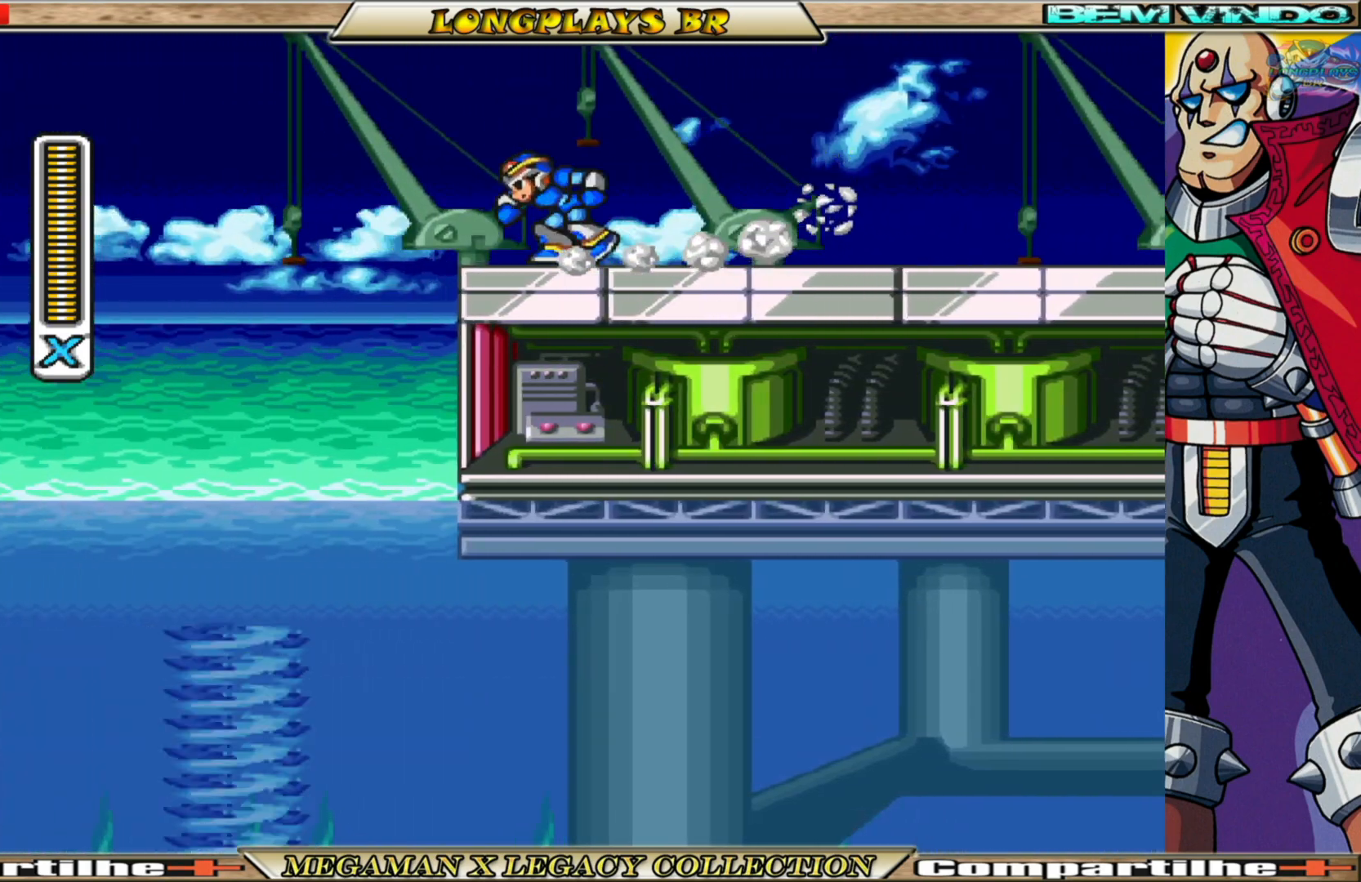
{"buttons": [], "left_stick": "center", "right_stick": "center", "events": [[283, "B", "up"], [350, "DPAD_LEFT", "up"]]}
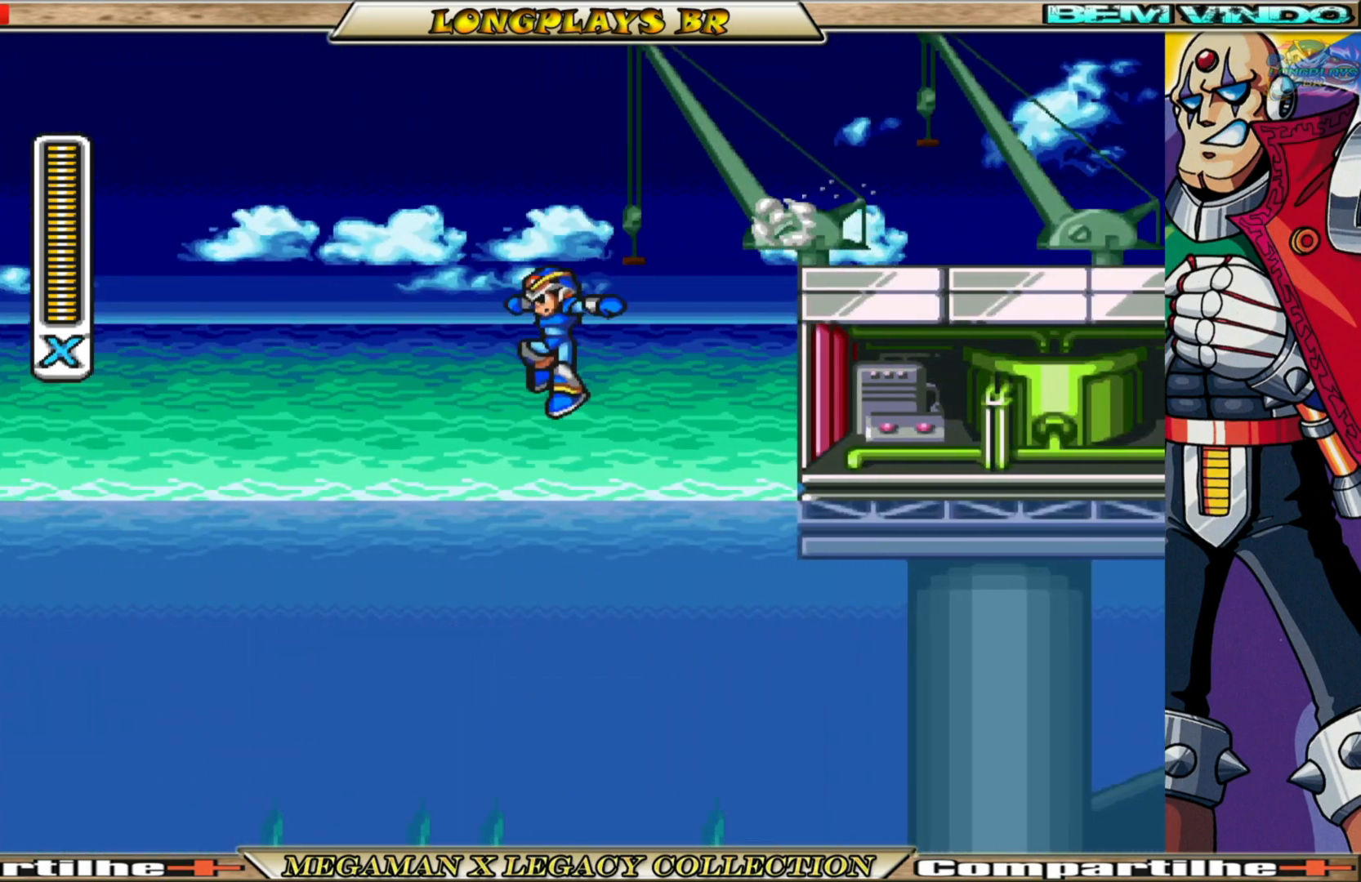
{"buttons": ["B", "DPAD_RIGHT"], "left_stick": "center", "right_stick": "center", "events": [[250, "DPAD_RIGHT", "down"], [467, "B", "down"]]}
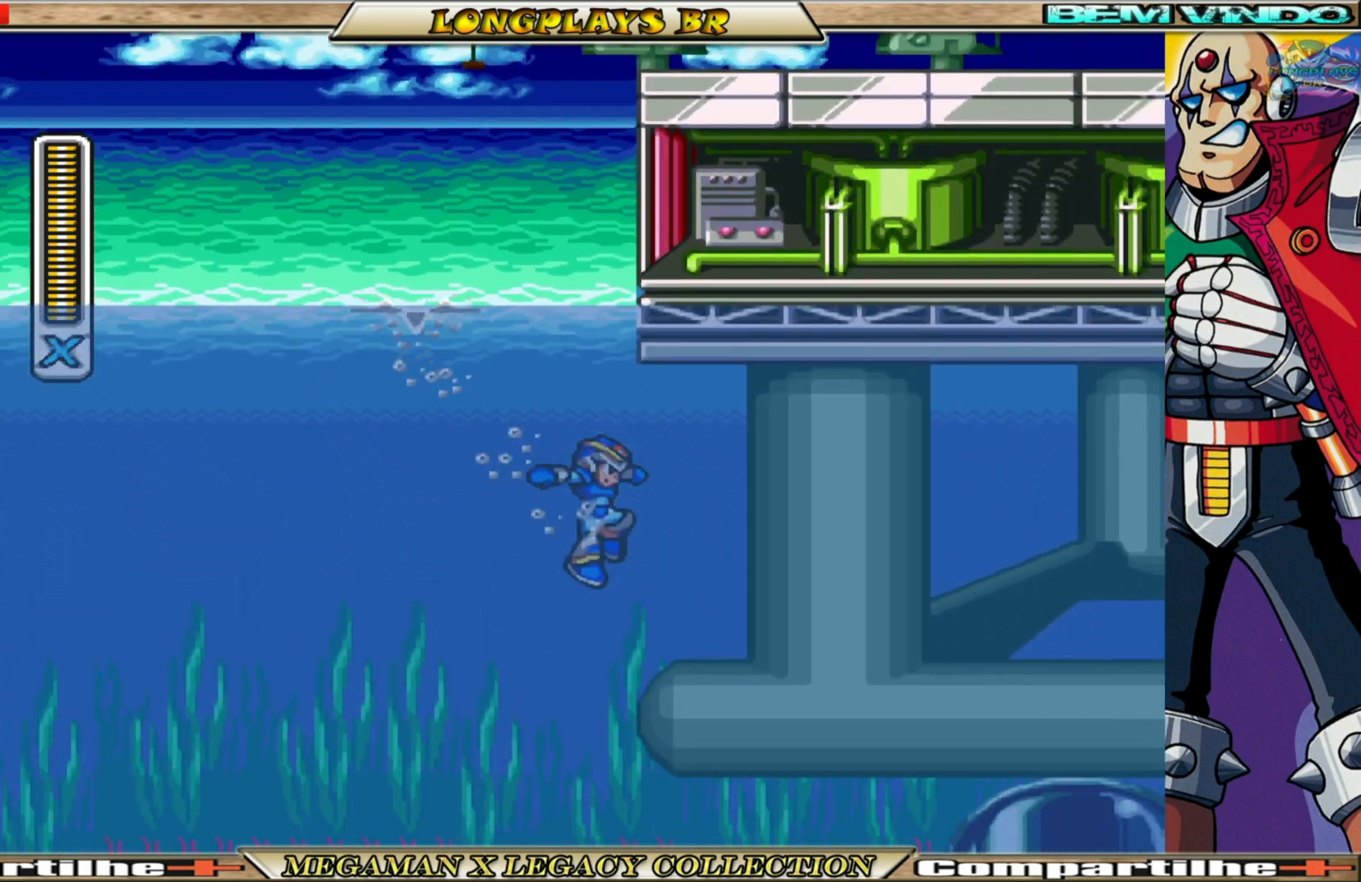
{"buttons": ["DPAD_RIGHT"], "left_stick": "center", "right_stick": "center", "events": [[250, "B", "up"]]}
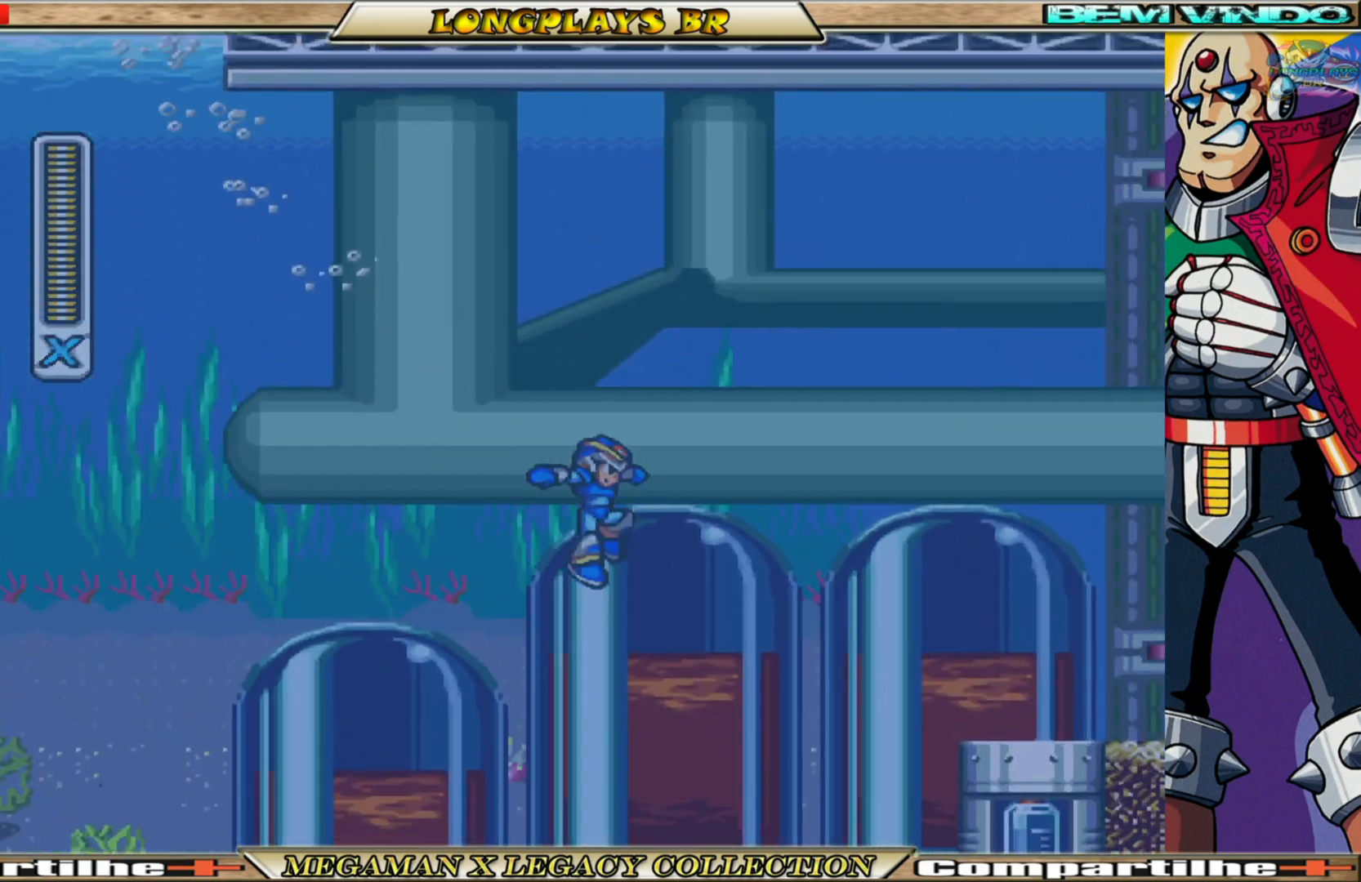
{"buttons": ["A", "B", "DPAD_RIGHT"], "left_stick": "center", "right_stick": "center", "events": [[483, "A", "down"], [483, "B", "down"]]}
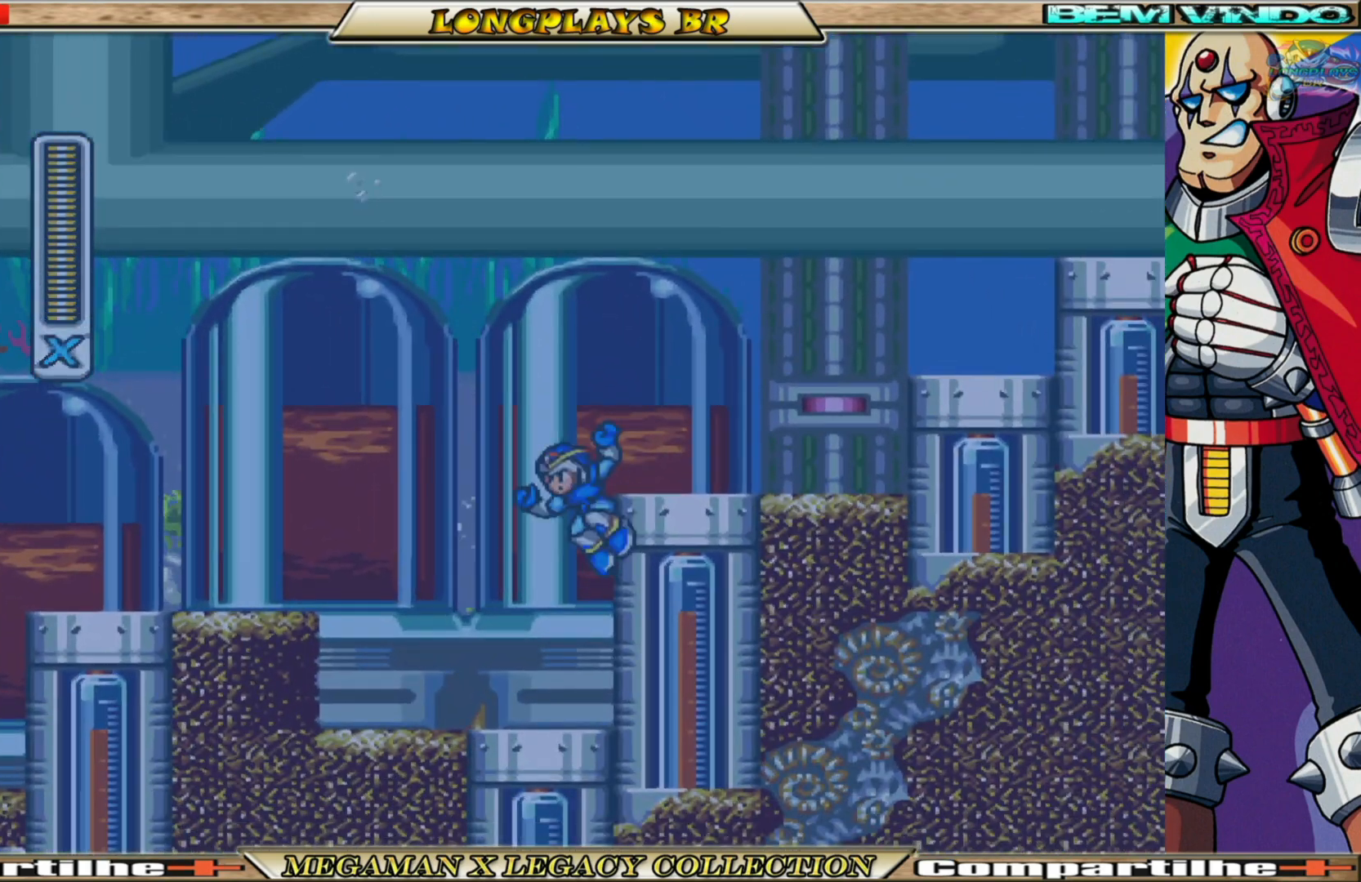
{"buttons": ["DPAD_RIGHT"], "left_stick": "center", "right_stick": "center", "events": [[450, "A", "up"], [467, "B", "up"]]}
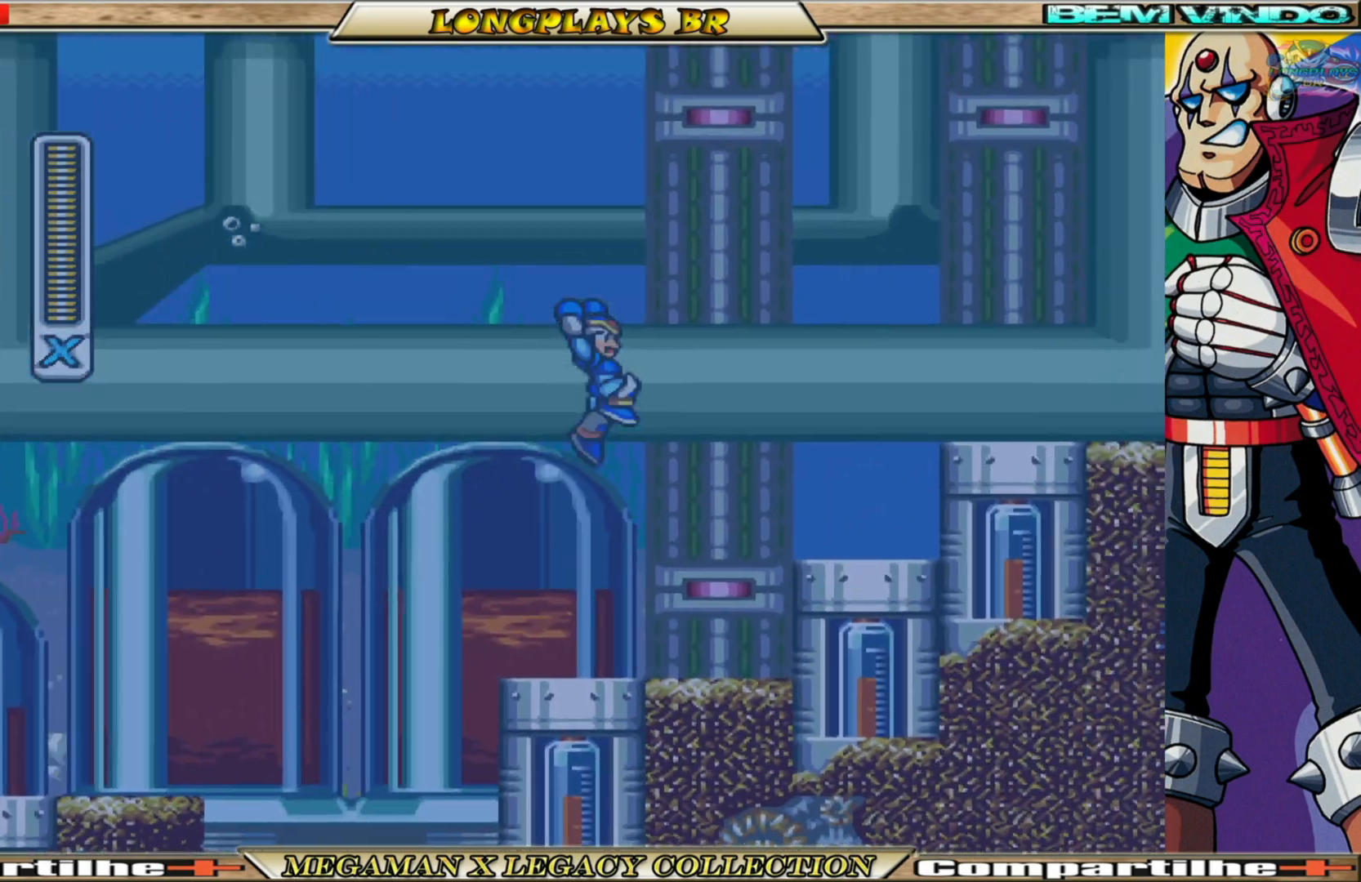
{"buttons": [], "left_stick": "center", "right_stick": "center", "events": [[400, "DPAD_RIGHT", "up"]]}
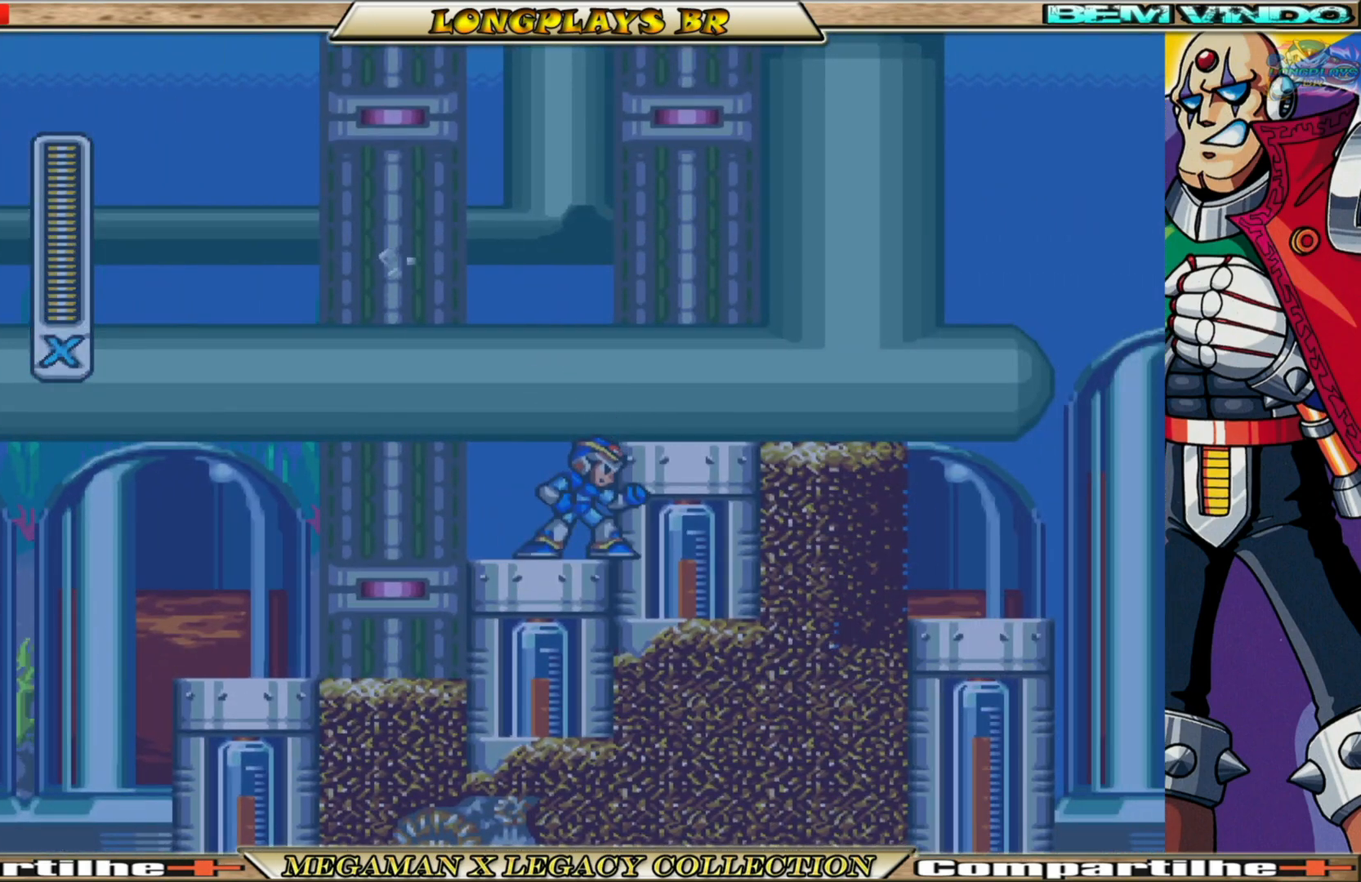
{"buttons": [], "left_stick": "center", "right_stick": "center", "events": []}
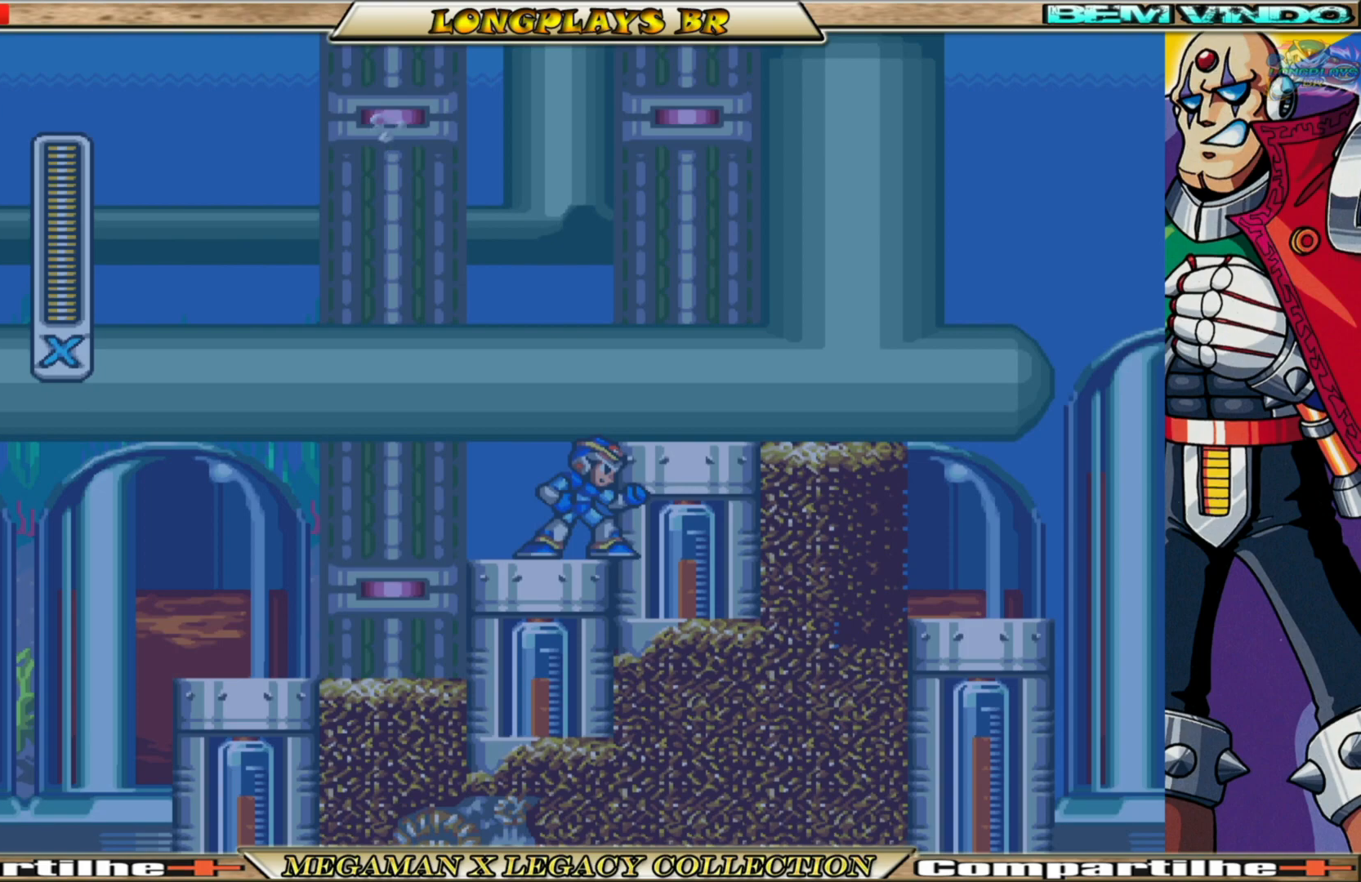
{"buttons": [], "left_stick": "center", "right_stick": "center", "events": []}
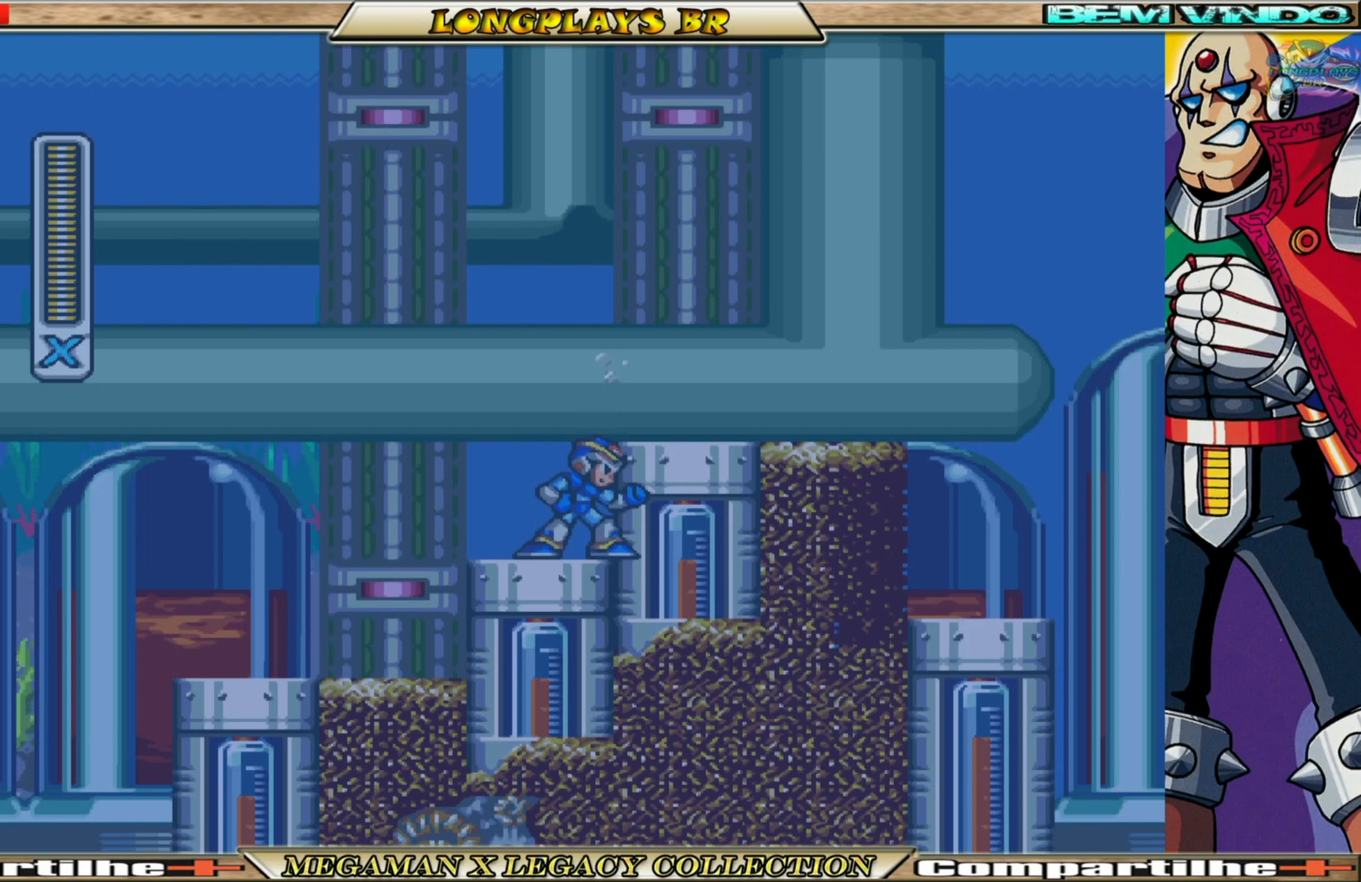
{"buttons": ["DPAD_RIGHT"], "left_stick": "center", "right_stick": "center", "events": [[417, "DPAD_RIGHT", "down"]]}
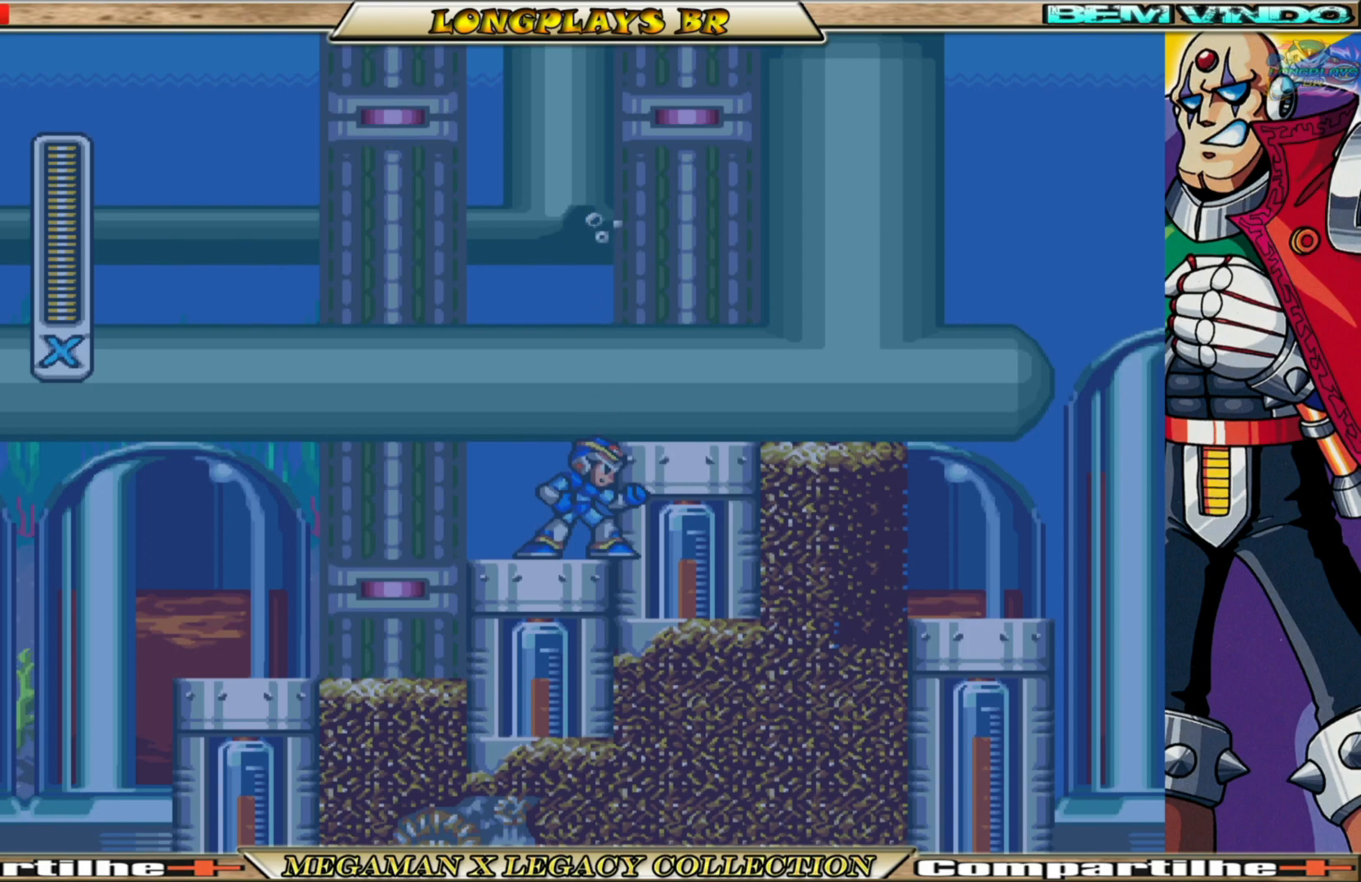
{"buttons": [], "left_stick": "center", "right_stick": "center", "events": [[200, "DPAD_RIGHT", "up"]]}
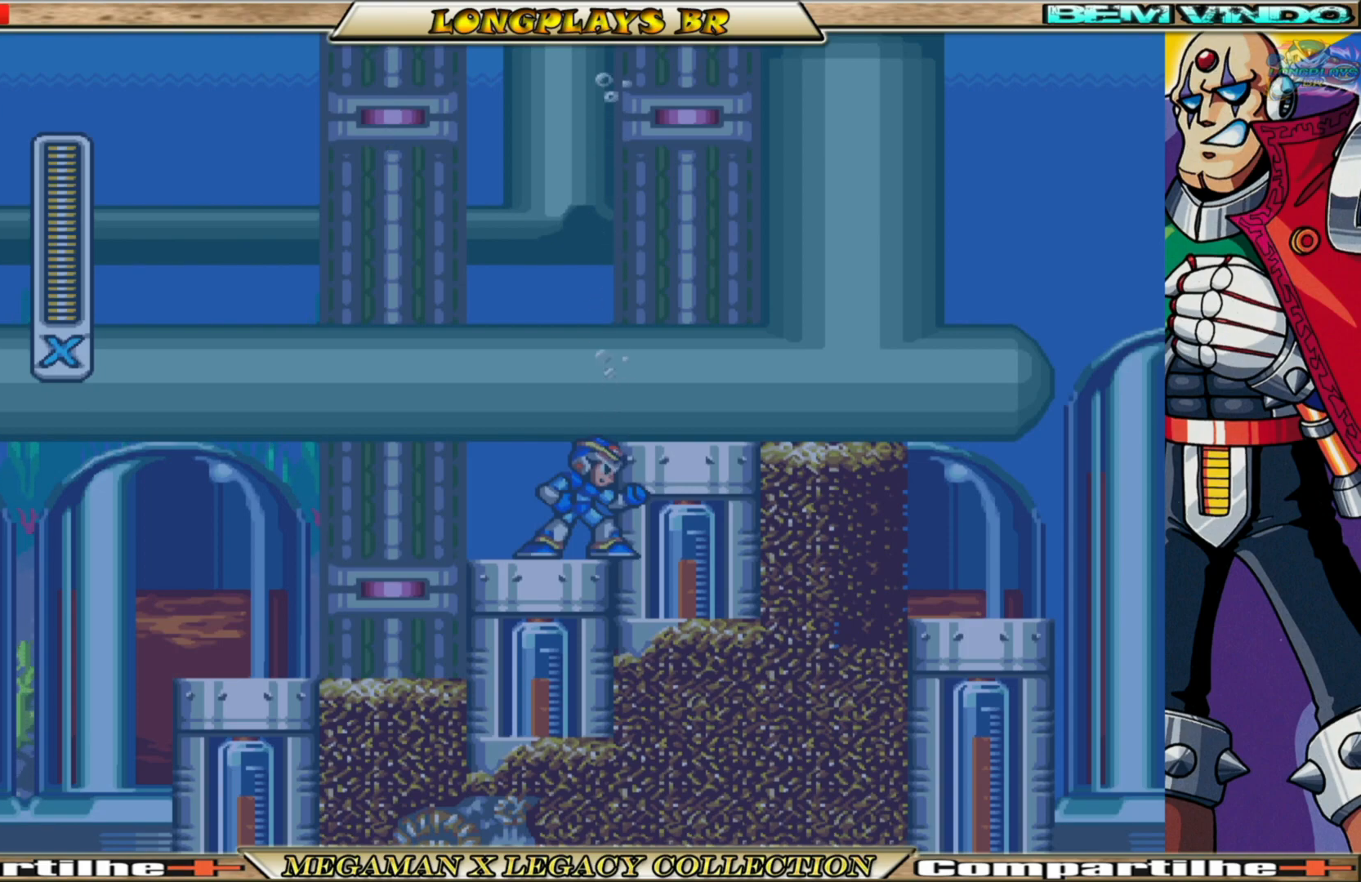
{"buttons": ["A"], "left_stick": "center", "right_stick": "center", "events": [[133, "A", "down"]]}
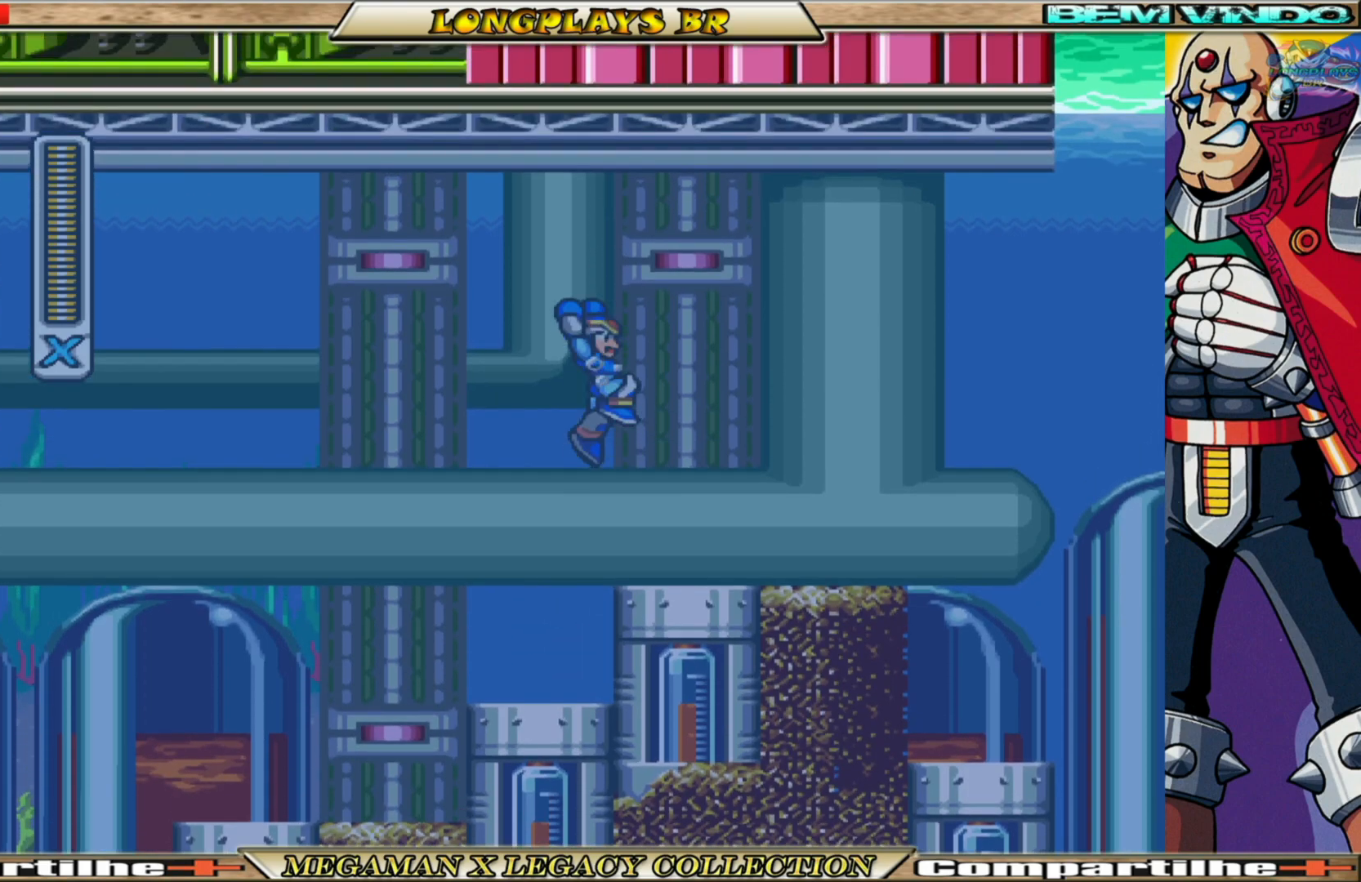
{"buttons": [], "left_stick": "center", "right_stick": "center", "events": [[67, "A", "up"]]}
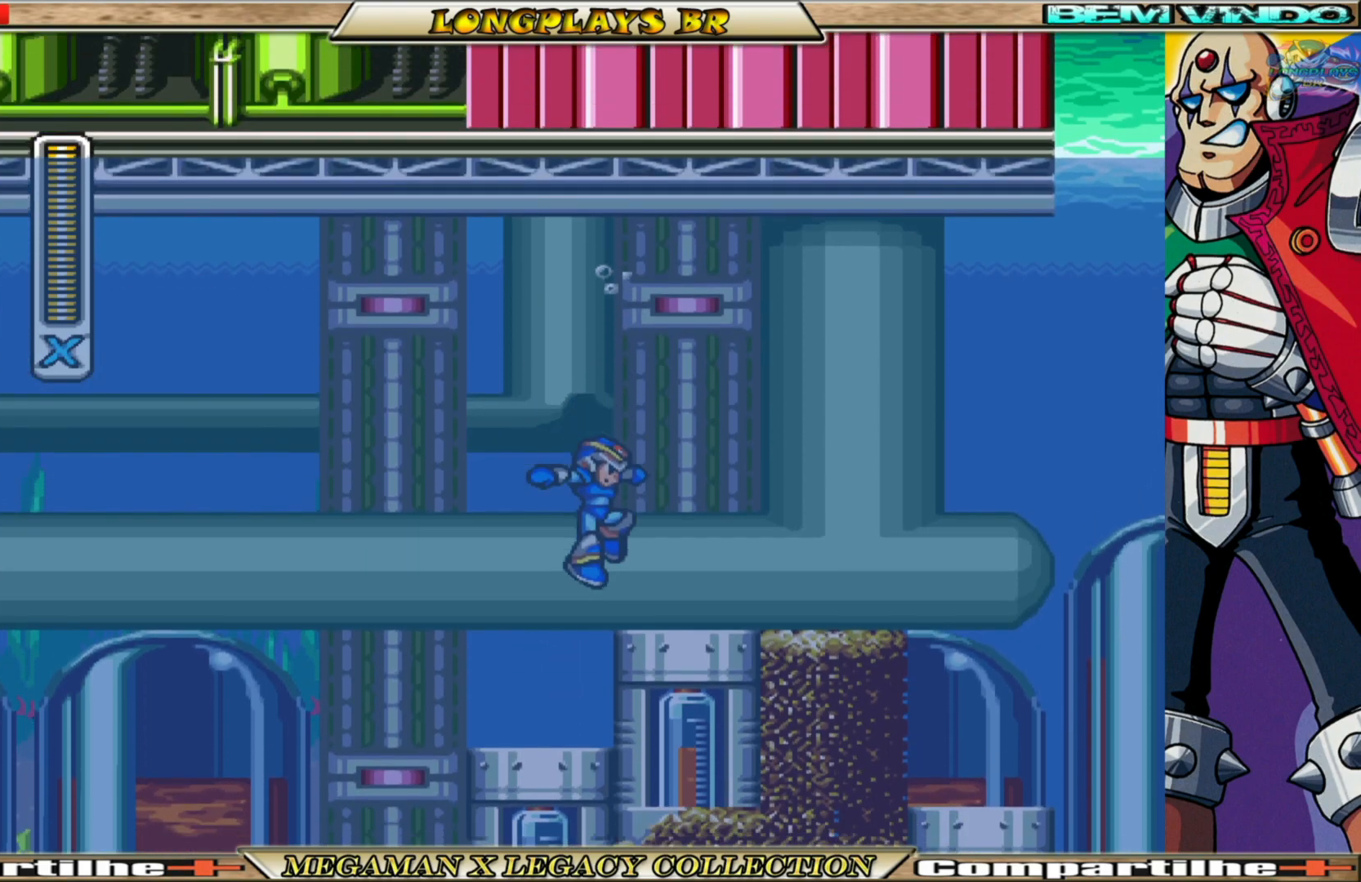
{"buttons": [], "left_stick": "center", "right_stick": "center", "events": []}
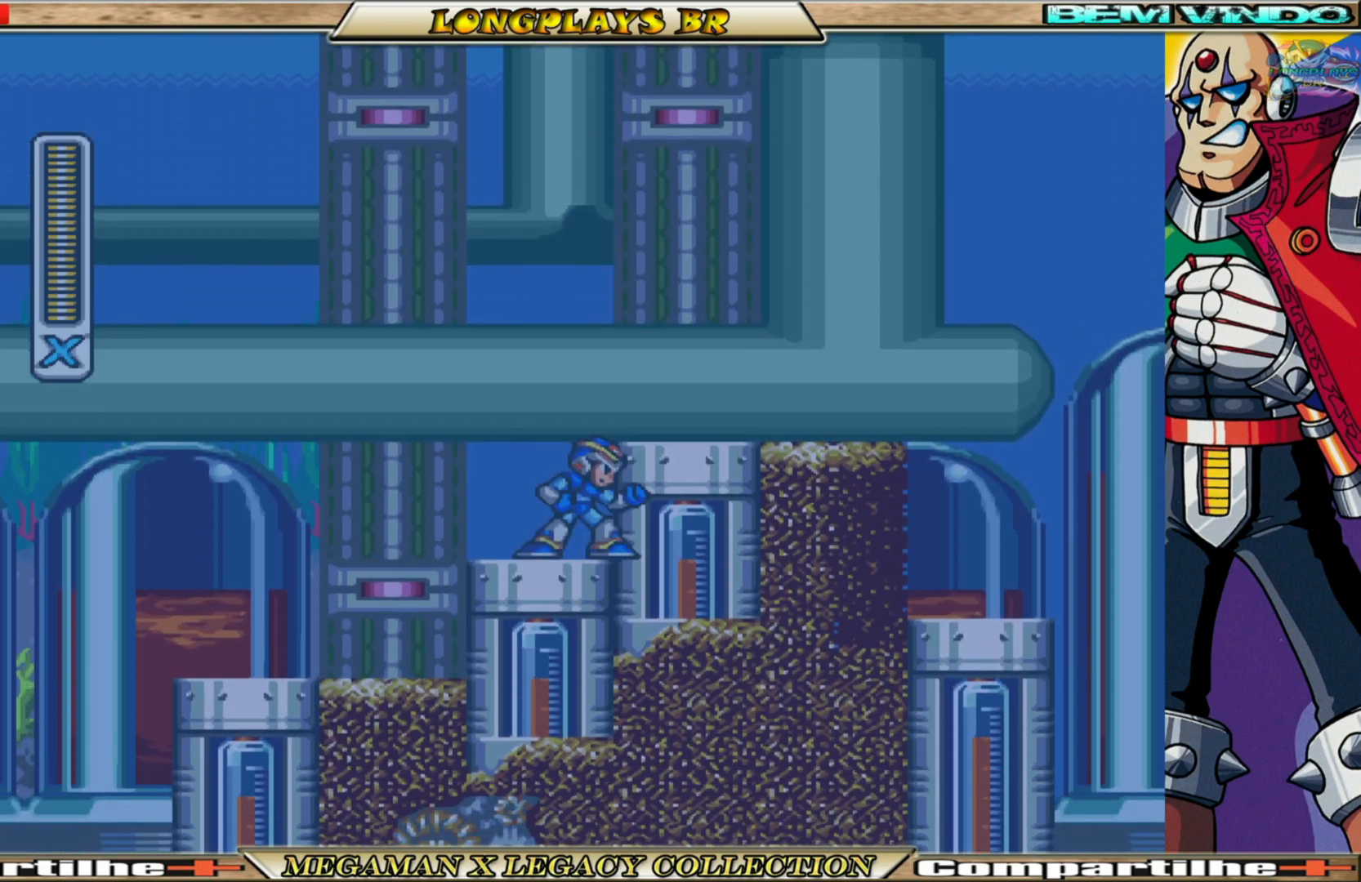
{"buttons": [], "left_stick": "center", "right_stick": "center", "events": []}
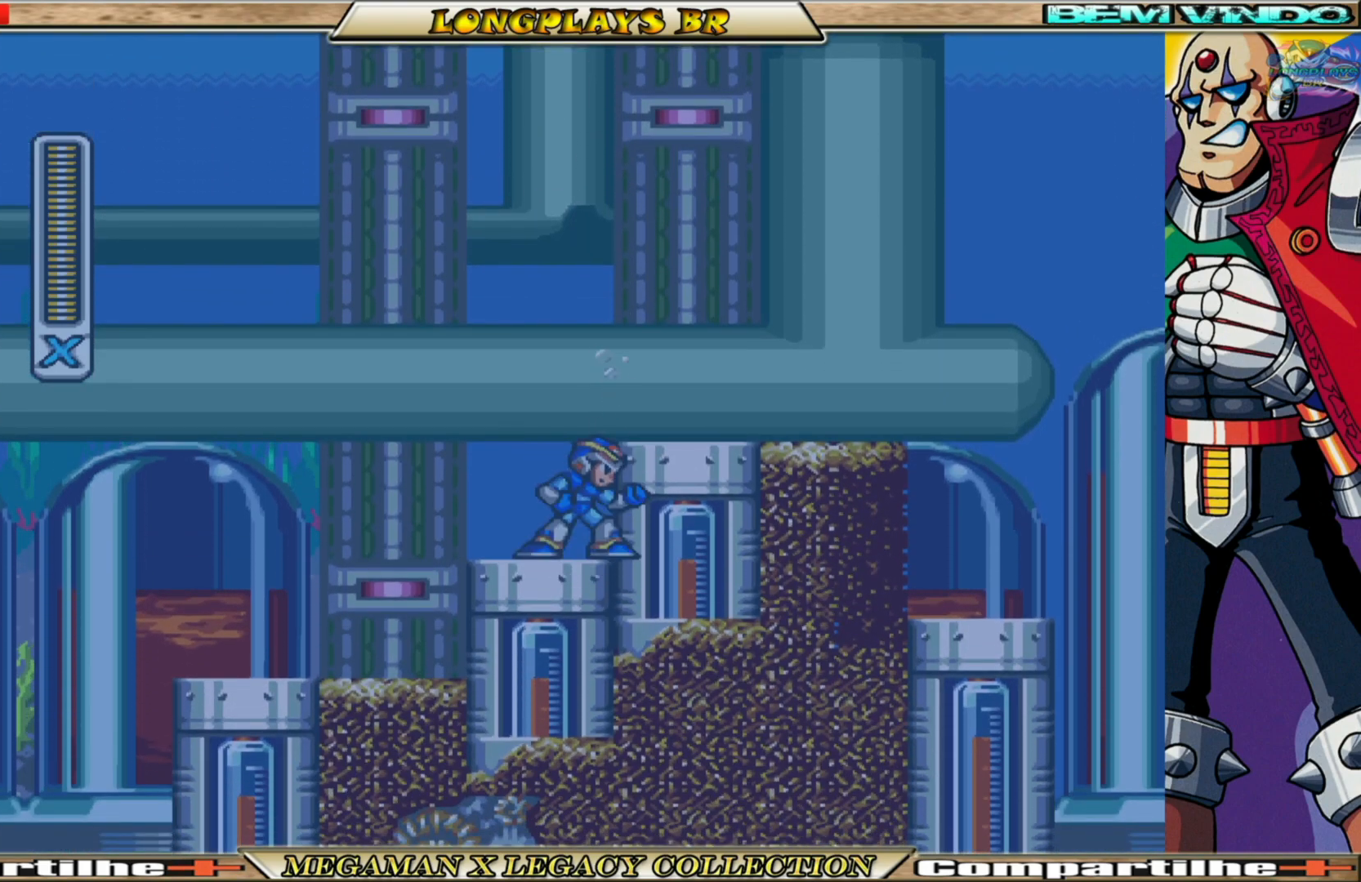
{"buttons": [], "left_stick": "center", "right_stick": "center", "events": []}
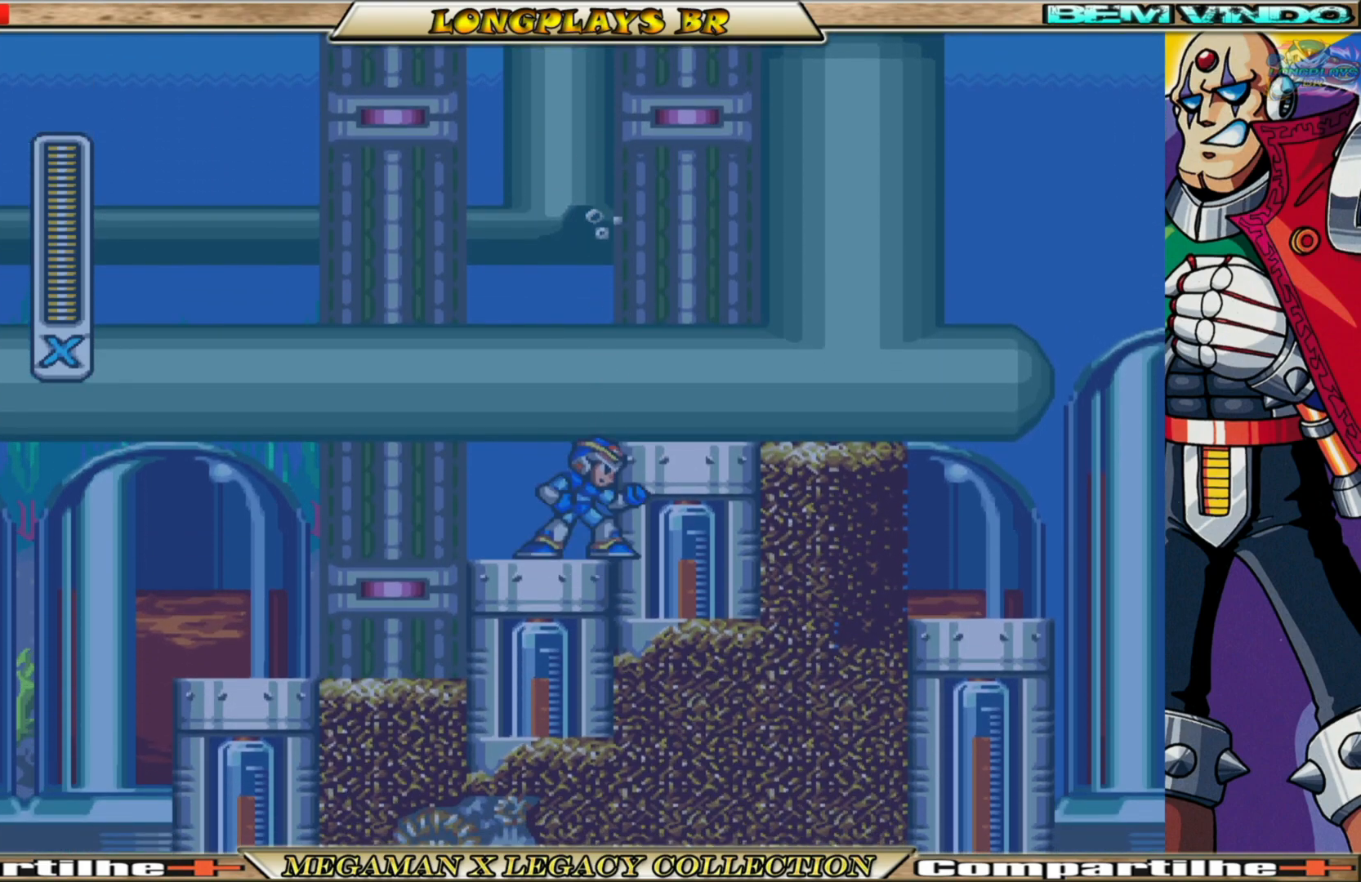
{"buttons": [], "left_stick": "center", "right_stick": "center", "events": []}
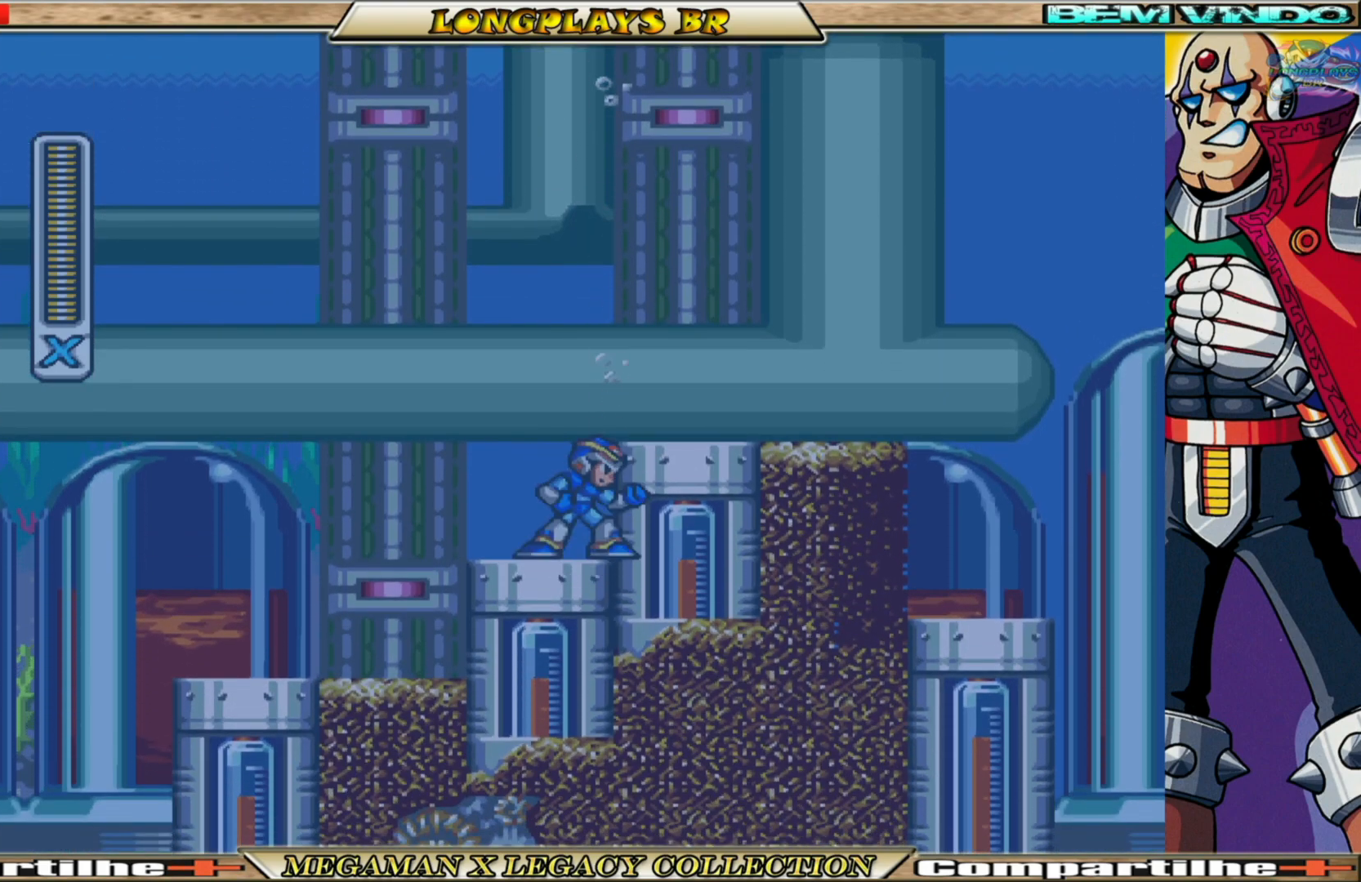
{"buttons": [], "left_stick": "center", "right_stick": "center", "events": []}
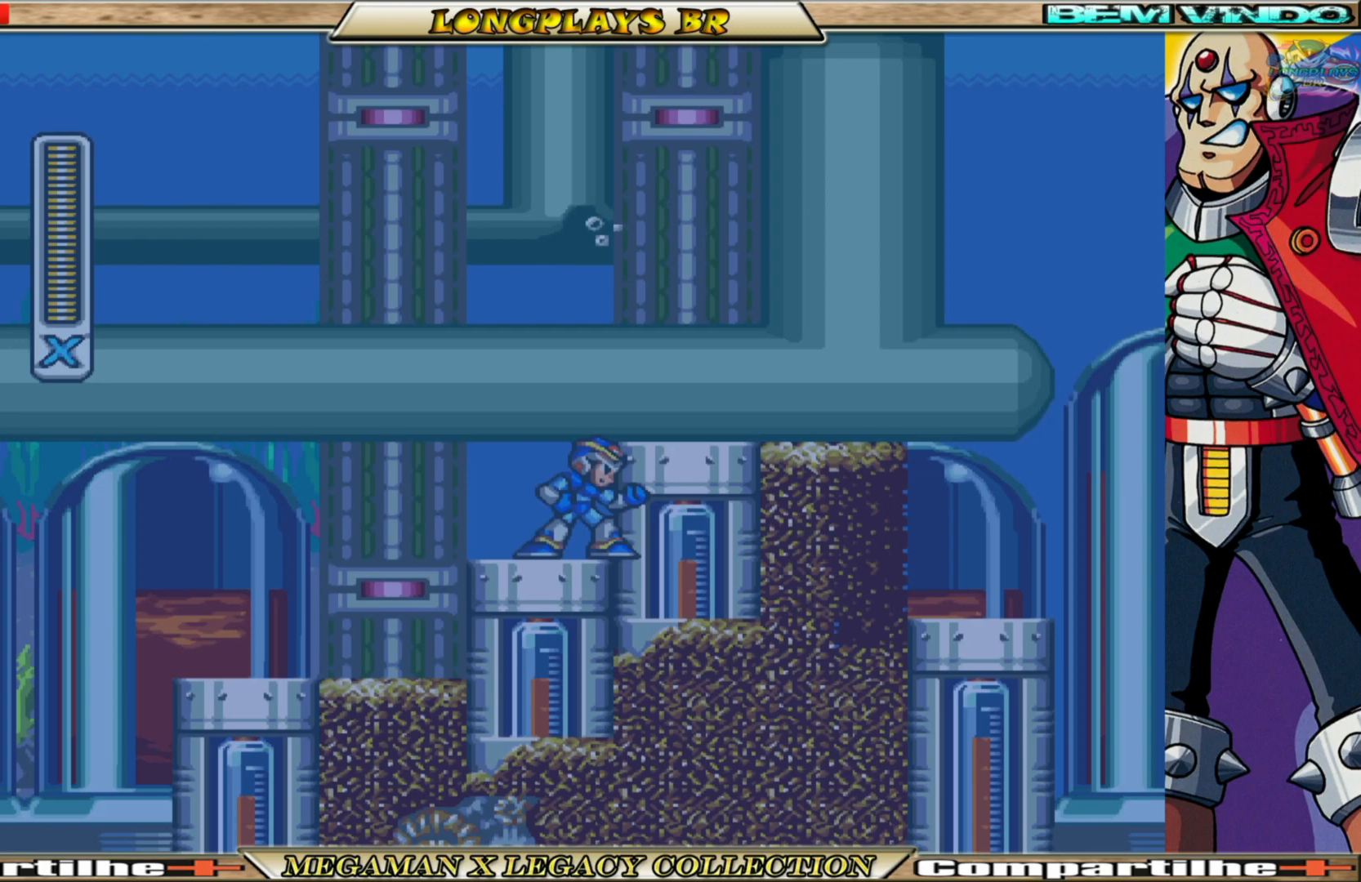
{"buttons": [], "left_stick": "center", "right_stick": "center", "events": []}
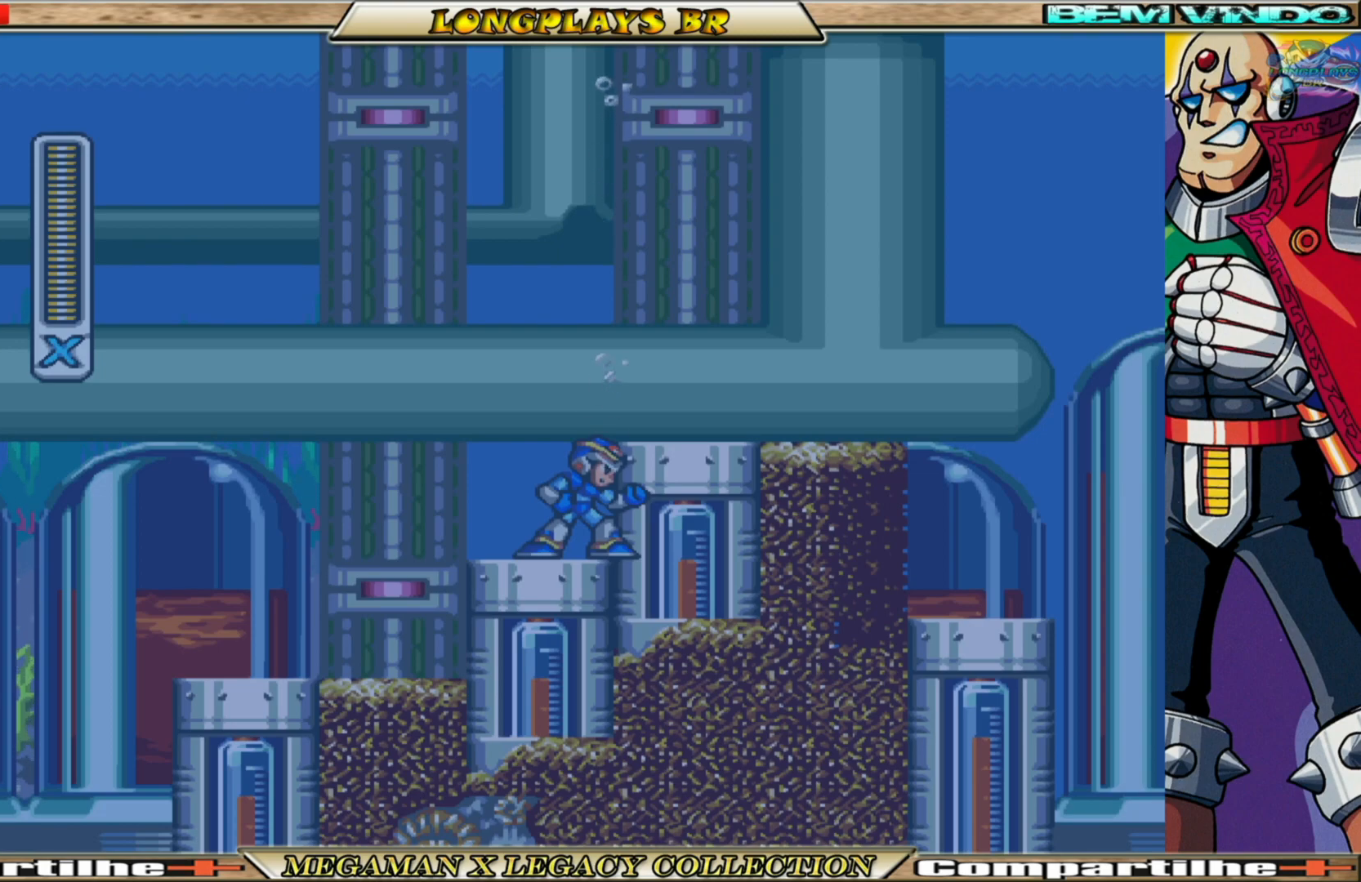
{"buttons": ["DPAD_RIGHT"], "left_stick": "center", "right_stick": "center", "events": [[433, "DPAD_RIGHT", "down"]]}
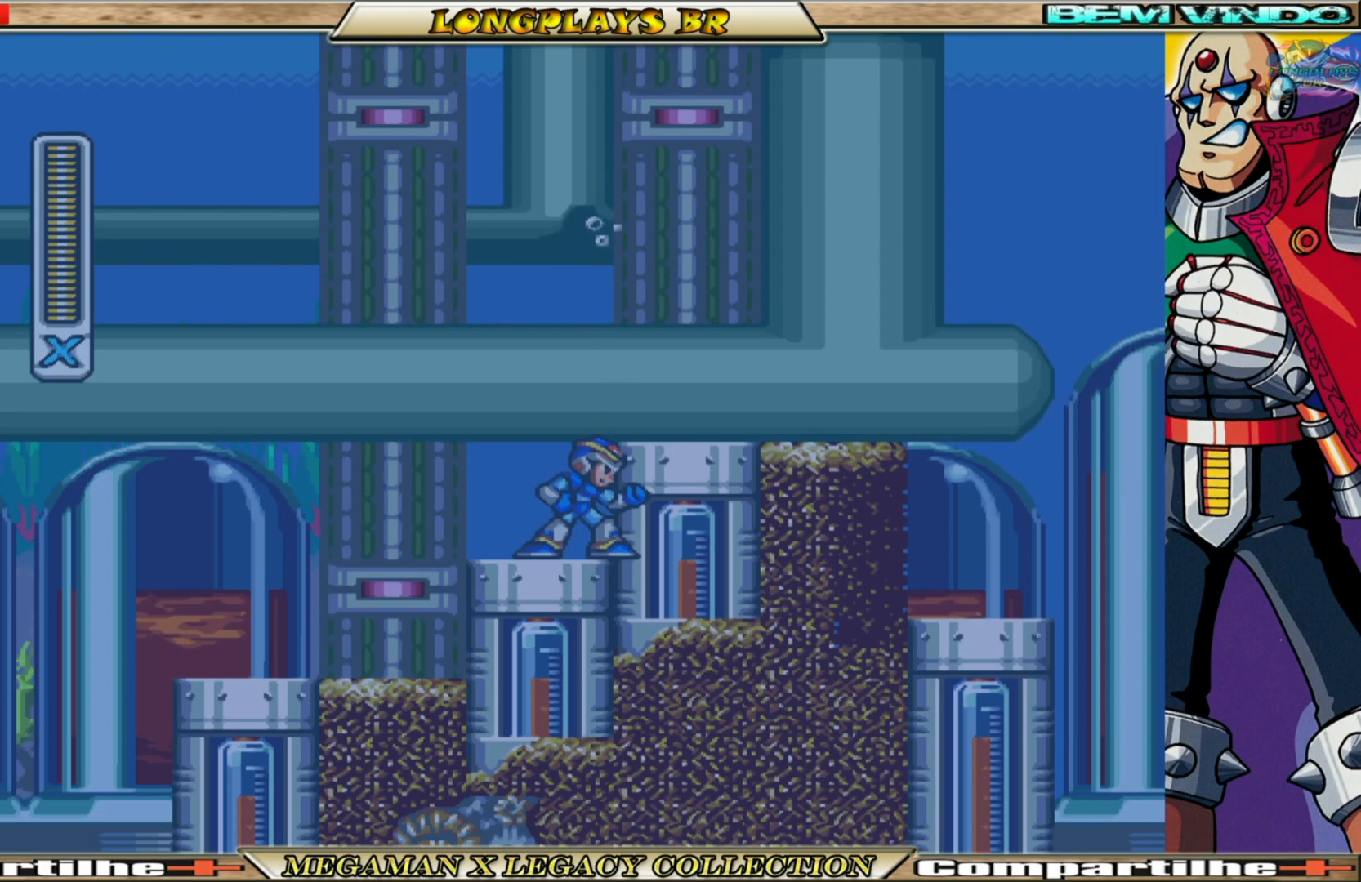
{"buttons": ["A", "B", "DPAD_RIGHT"], "left_stick": "center", "right_stick": "center", "events": [[367, "B", "down"], [450, "A", "down"]]}
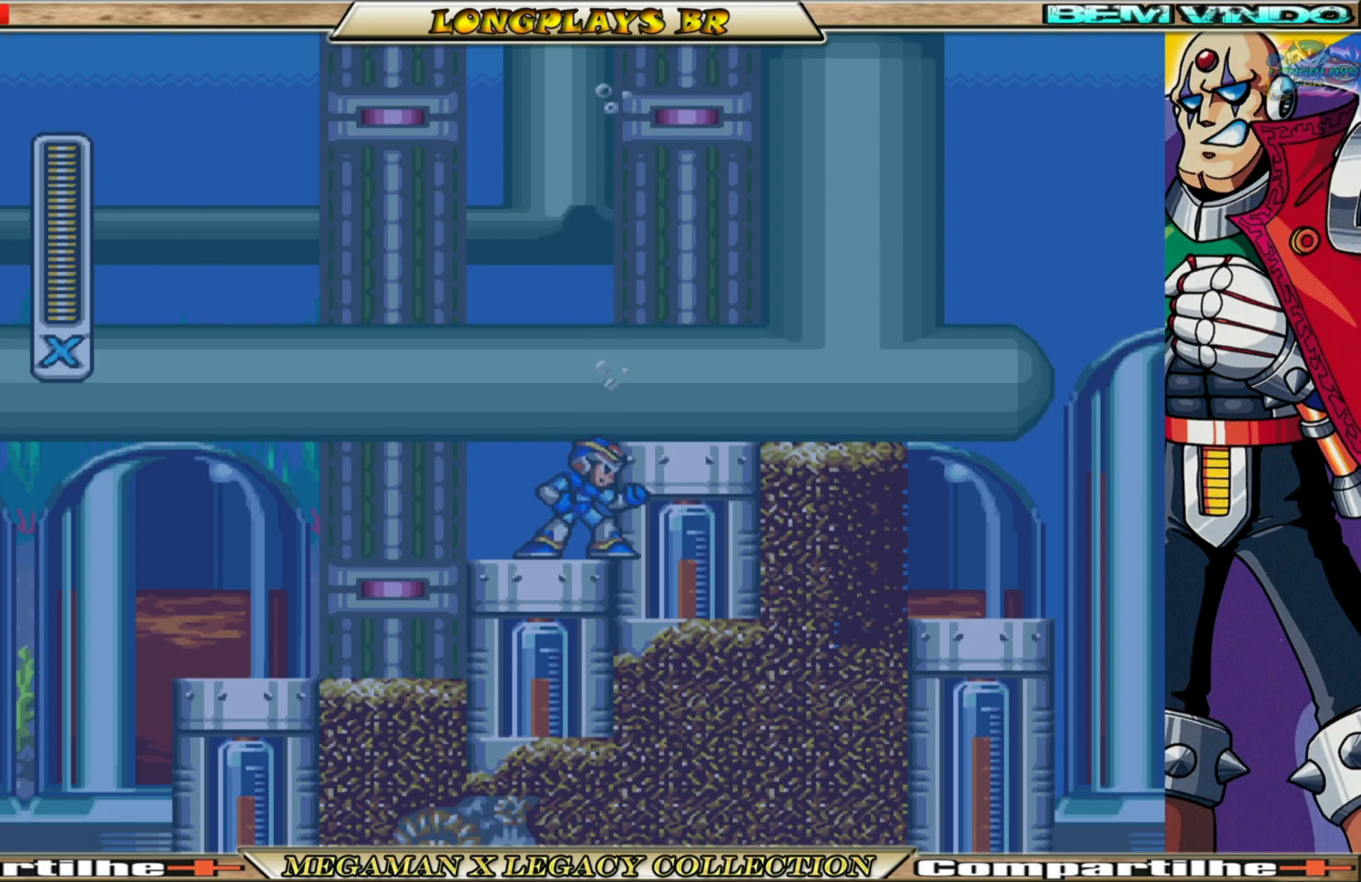
{"buttons": ["DPAD_RIGHT"], "left_stick": "center", "right_stick": "center", "events": [[133, "A", "up"], [167, "B", "up"]]}
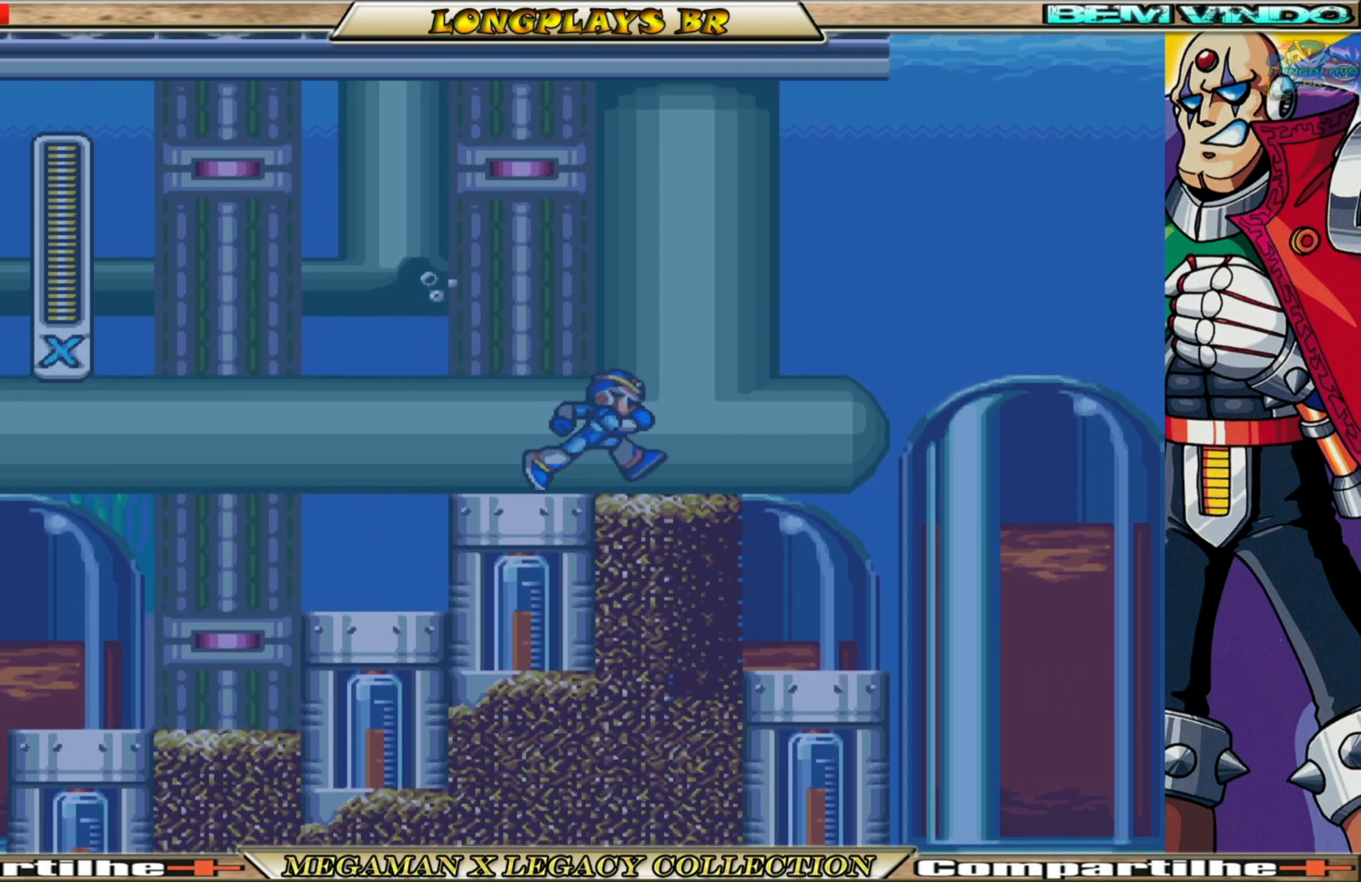
{"buttons": ["A", "B", "DPAD_RIGHT"], "left_stick": "center", "right_stick": "center", "events": [[33, "B", "down"], [50, "A", "down"]]}
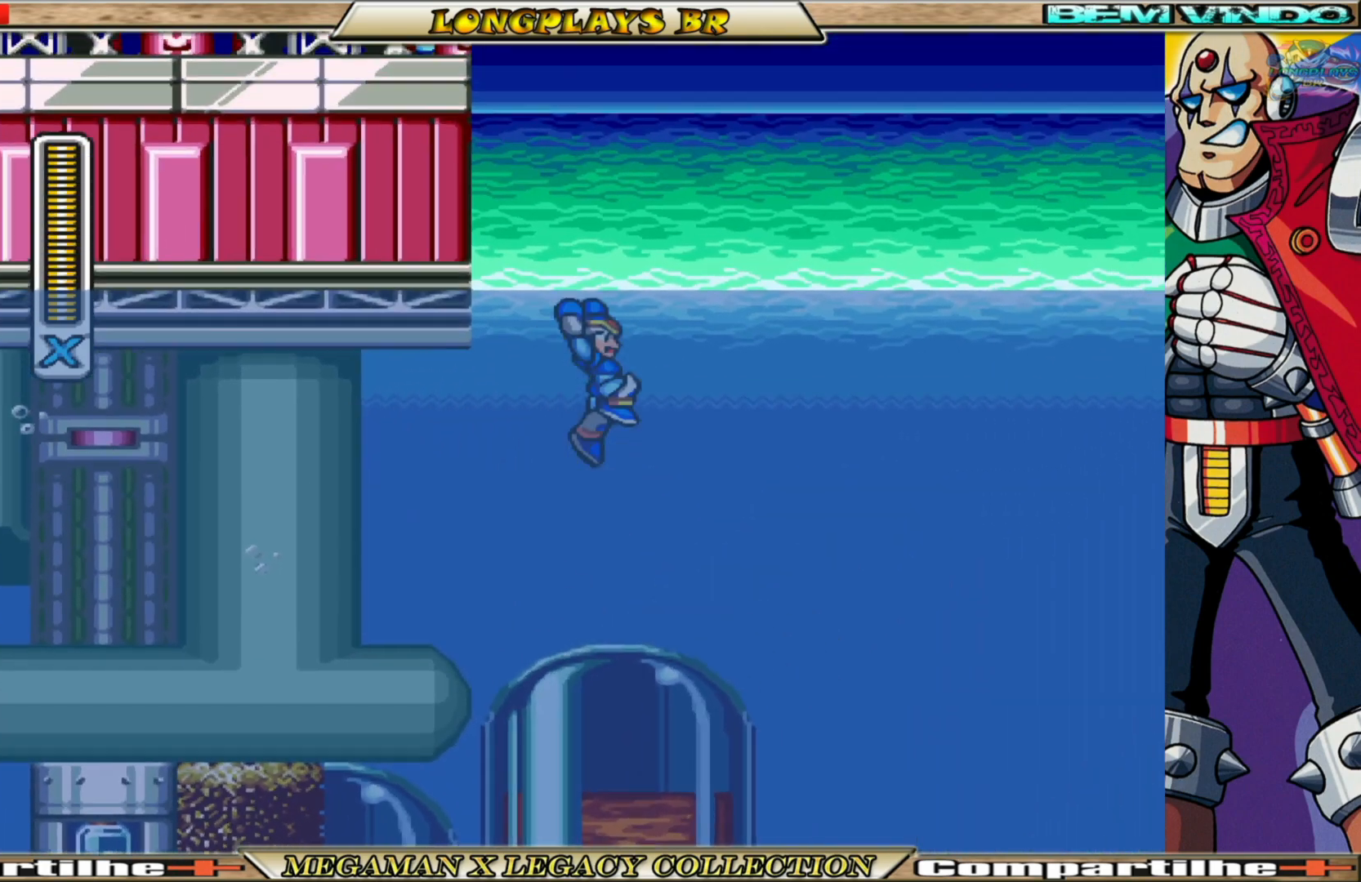
{"buttons": ["B", "DPAD_RIGHT"], "left_stick": "center", "right_stick": "center", "events": [[483, "A", "up"]]}
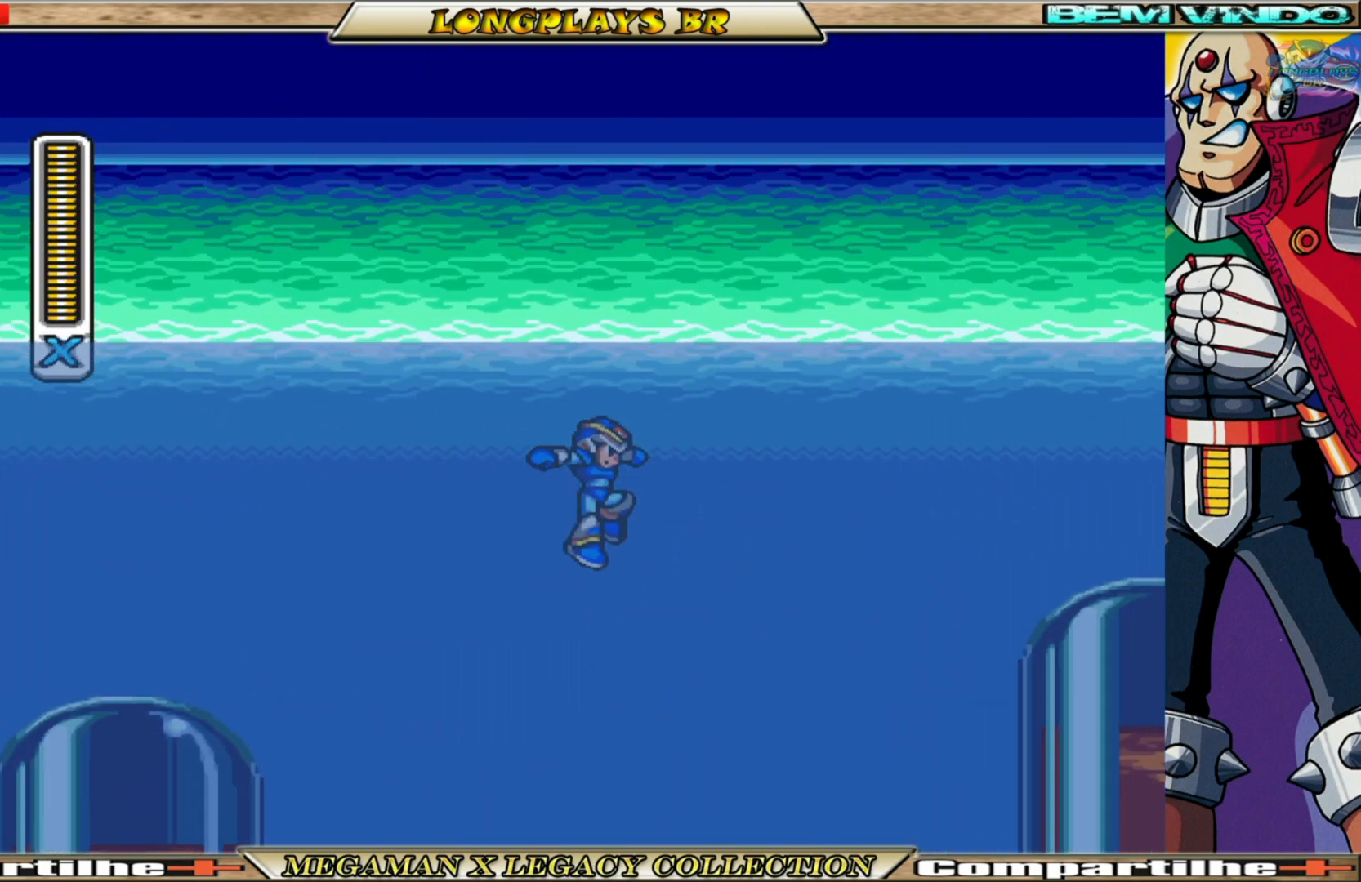
{"buttons": ["B", "DPAD_RIGHT"], "left_stick": "center", "right_stick": "center", "events": []}
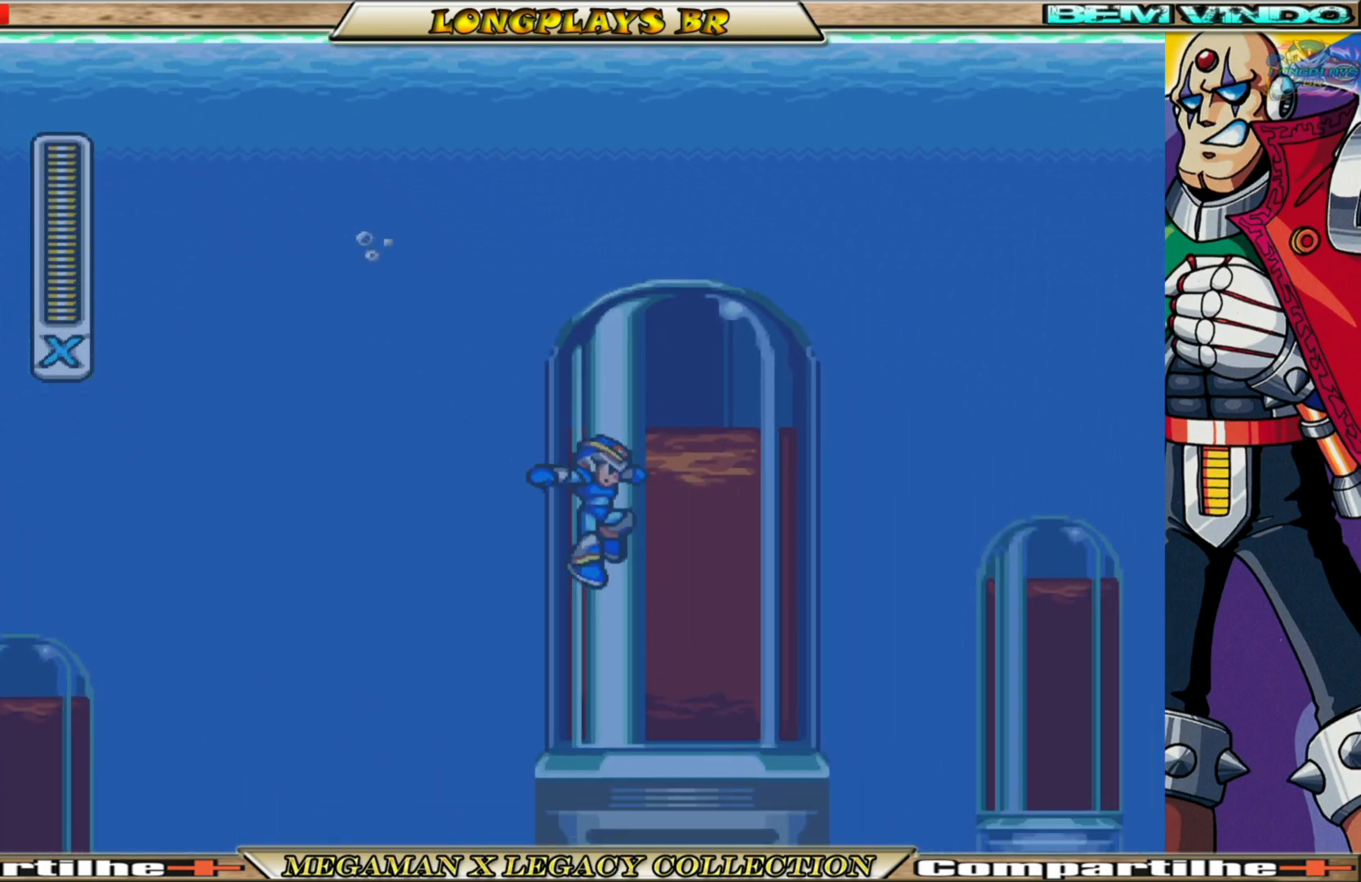
{"buttons": ["A", "B", "DPAD_LEFT"], "left_stick": "center", "right_stick": "center", "events": [[233, "DPAD_RIGHT", "up"], [383, "A", "down"], [400, "DPAD_LEFT", "down"]]}
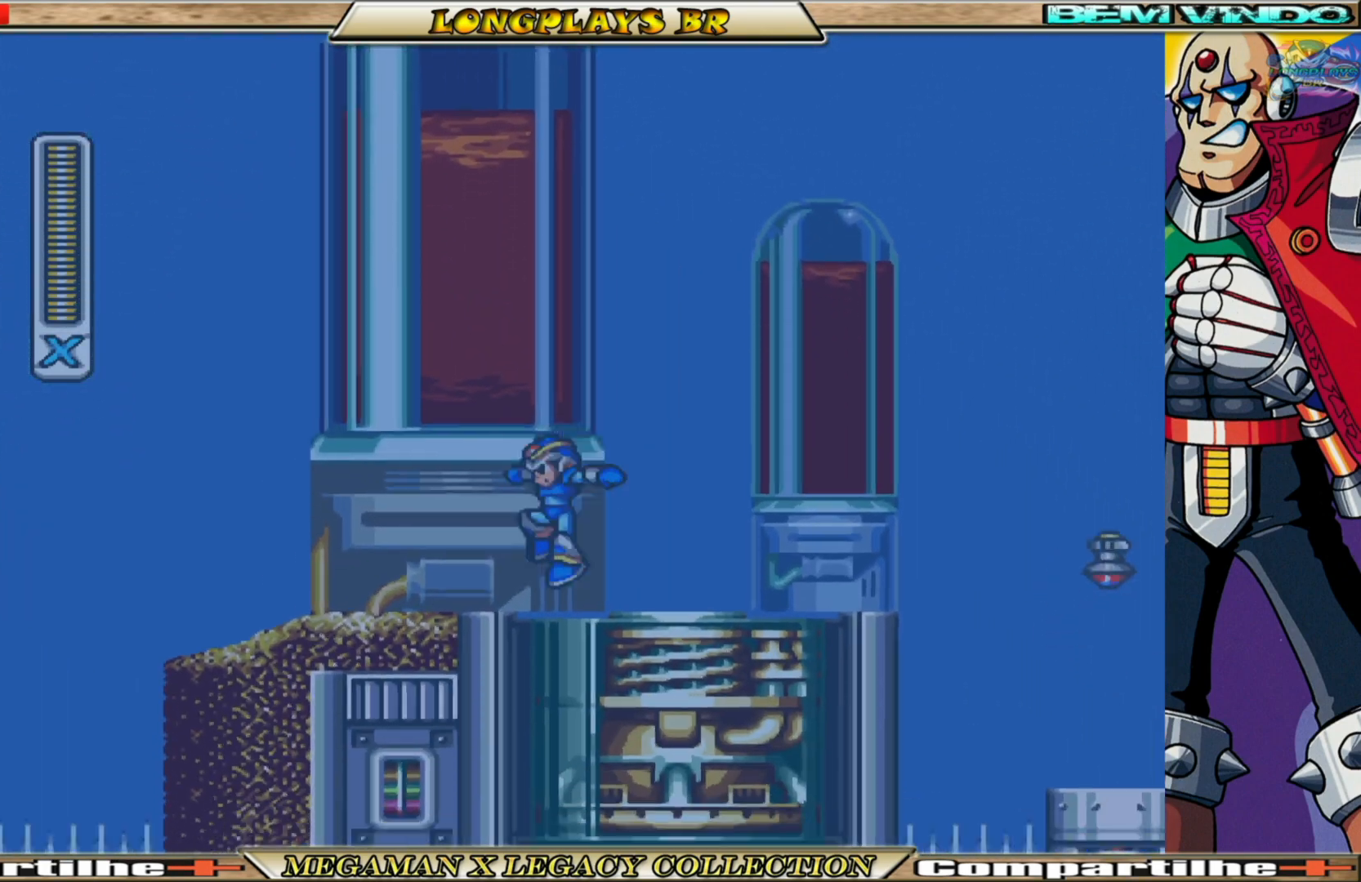
{"buttons": ["DPAD_RIGHT"], "left_stick": "center", "right_stick": "center", "events": [[50, "DPAD_LEFT", "up"], [83, "A", "up"], [83, "DPAD_RIGHT", "down"], [167, "B", "up"]]}
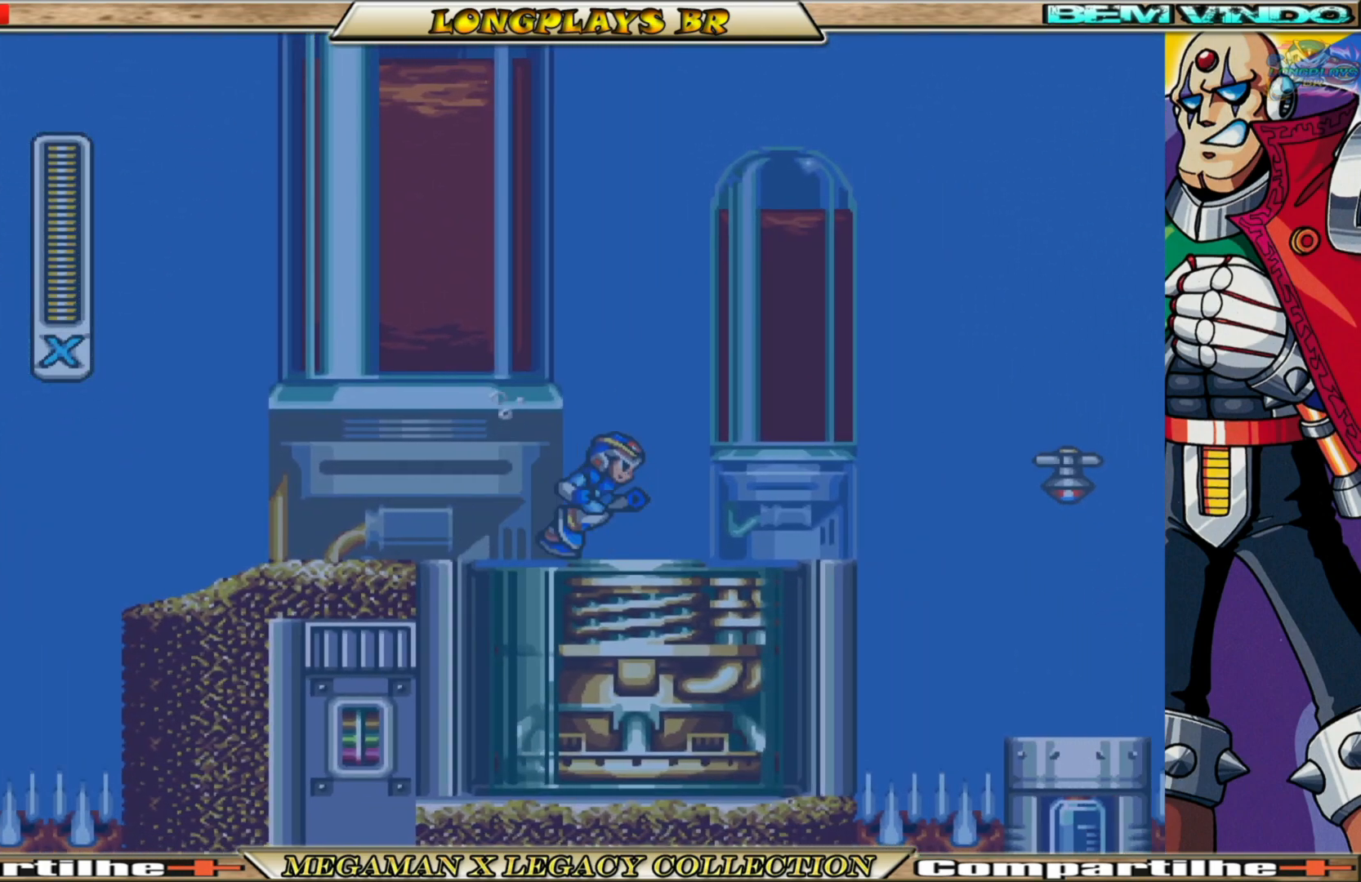
{"buttons": [], "left_stick": "center", "right_stick": "center", "events": [[150, "DPAD_RIGHT", "up"]]}